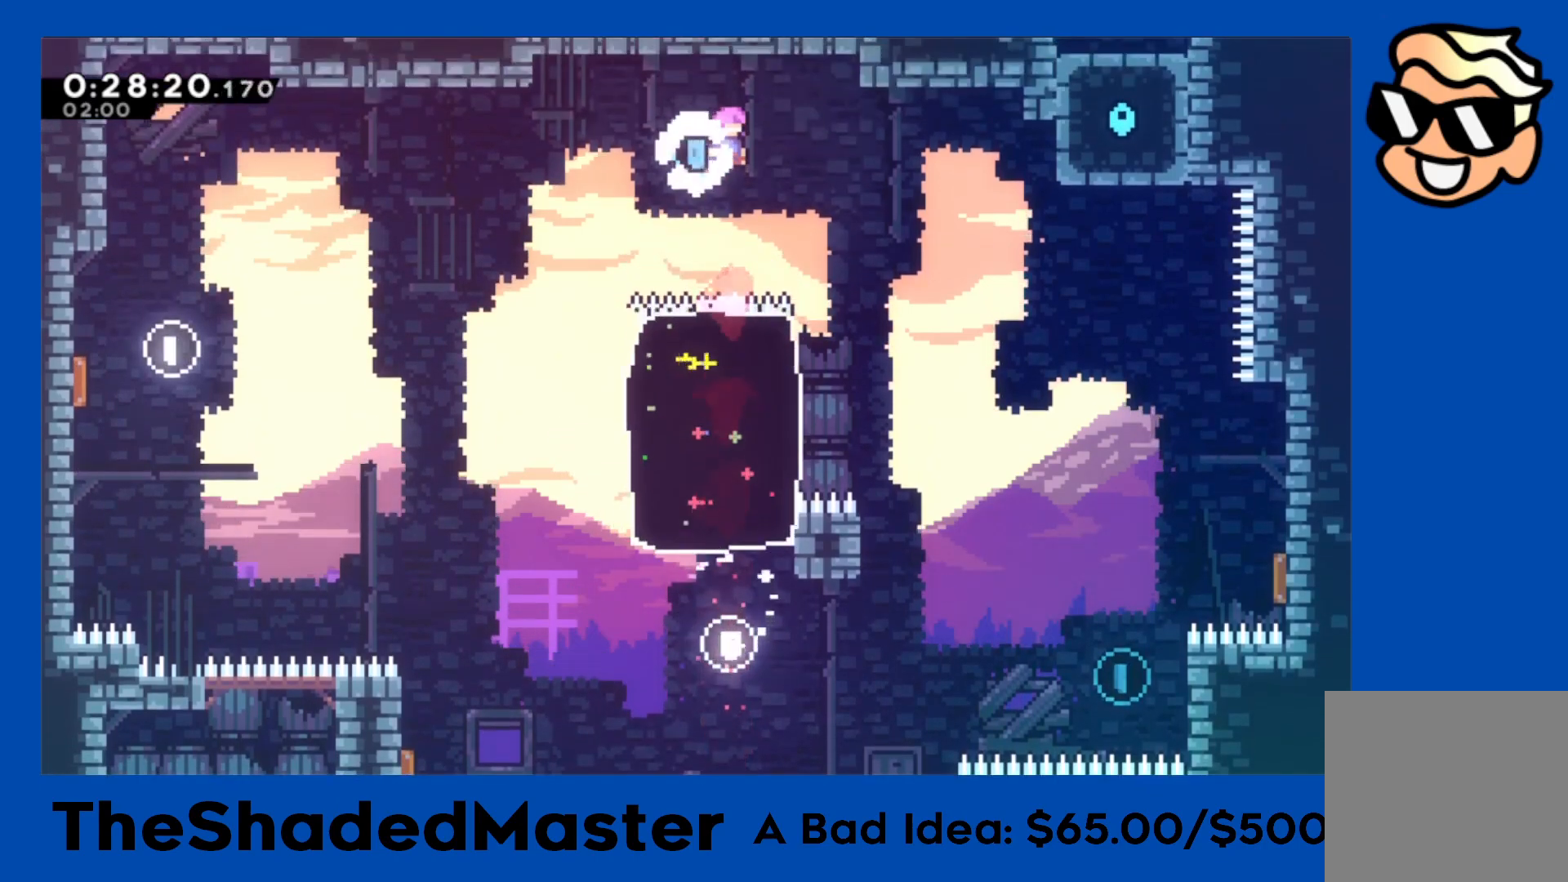
Gameplay with a controller (PlayStation layout); each line is a JSON object with the inputs held at the frame after it. "events" lists button and stick changes between this image and that frame as [ms after this image, input, new state], when the widget could be followed in between. Not read: R2.
{"buttons": ["DPAD_RIGHT"], "left_stick": "center", "right_stick": "center", "events": [[417, "R1", "up"]]}
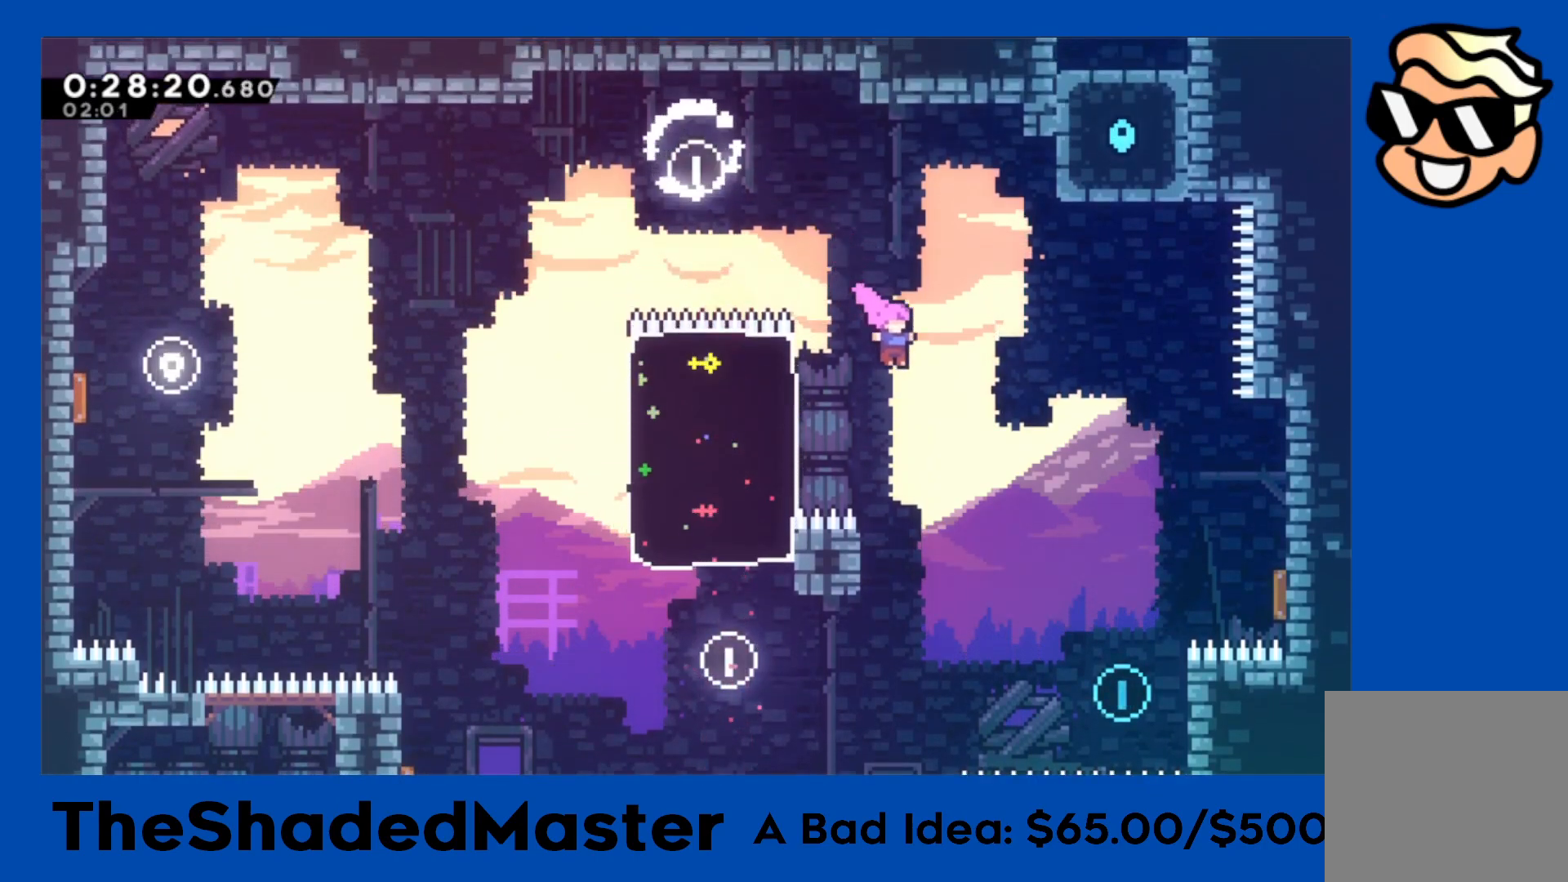
{"buttons": ["DPAD_UP", "DPAD_RIGHT"], "left_stick": "center", "right_stick": "center", "events": [[500, "DPAD_UP", "down"]]}
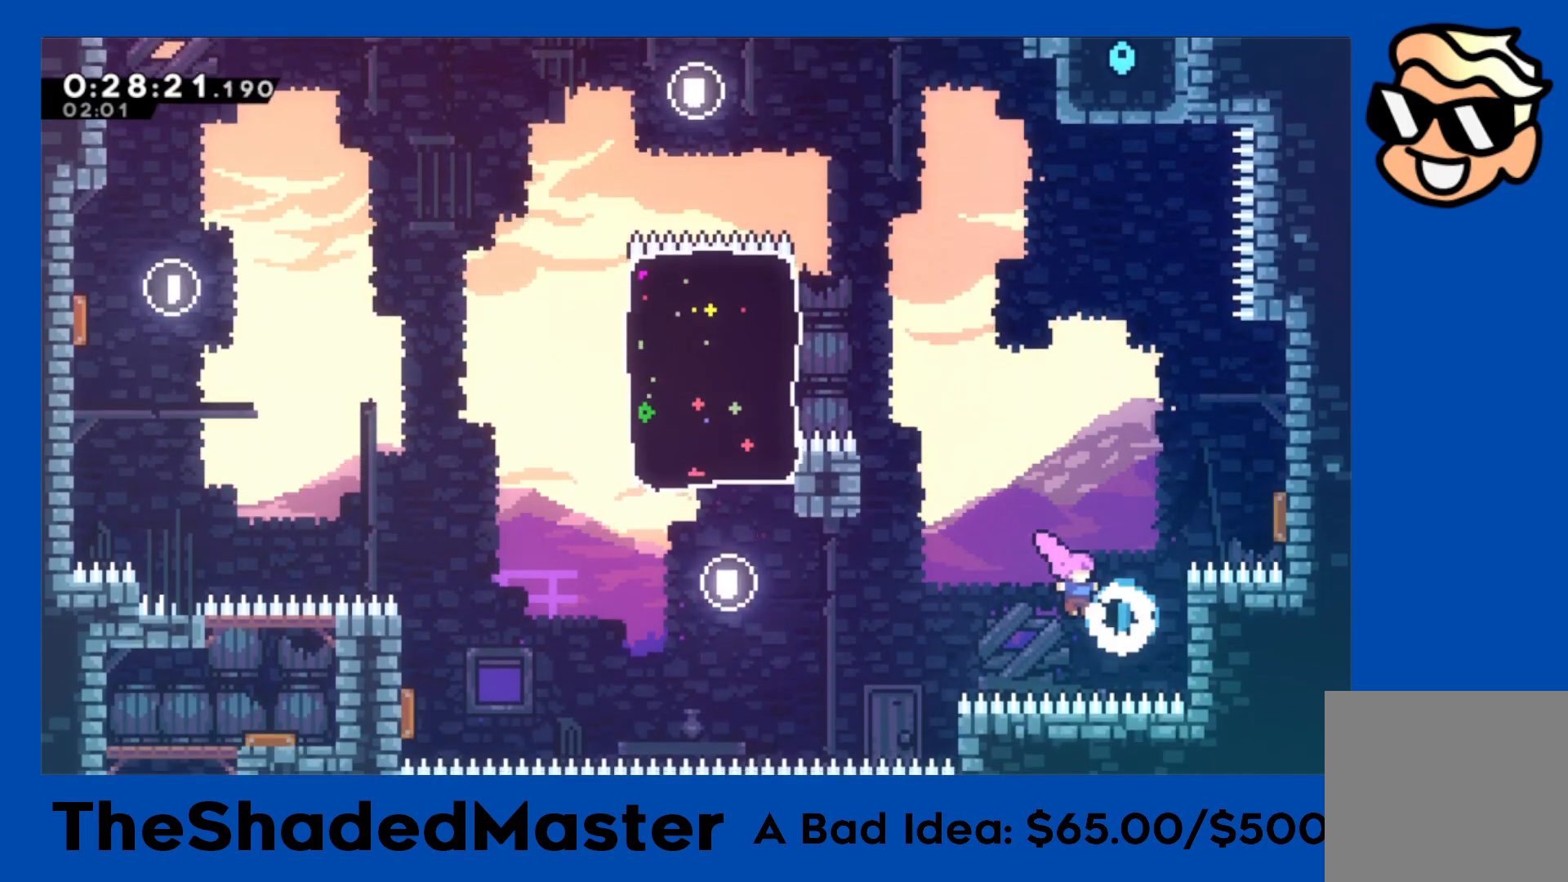
{"buttons": ["R1", "DPAD_RIGHT"], "left_stick": "center", "right_stick": "center", "events": [[17, "R1", "down"], [33, "SQUARE", "down"], [200, "DPAD_UP", "up"], [233, "SQUARE", "up"]]}
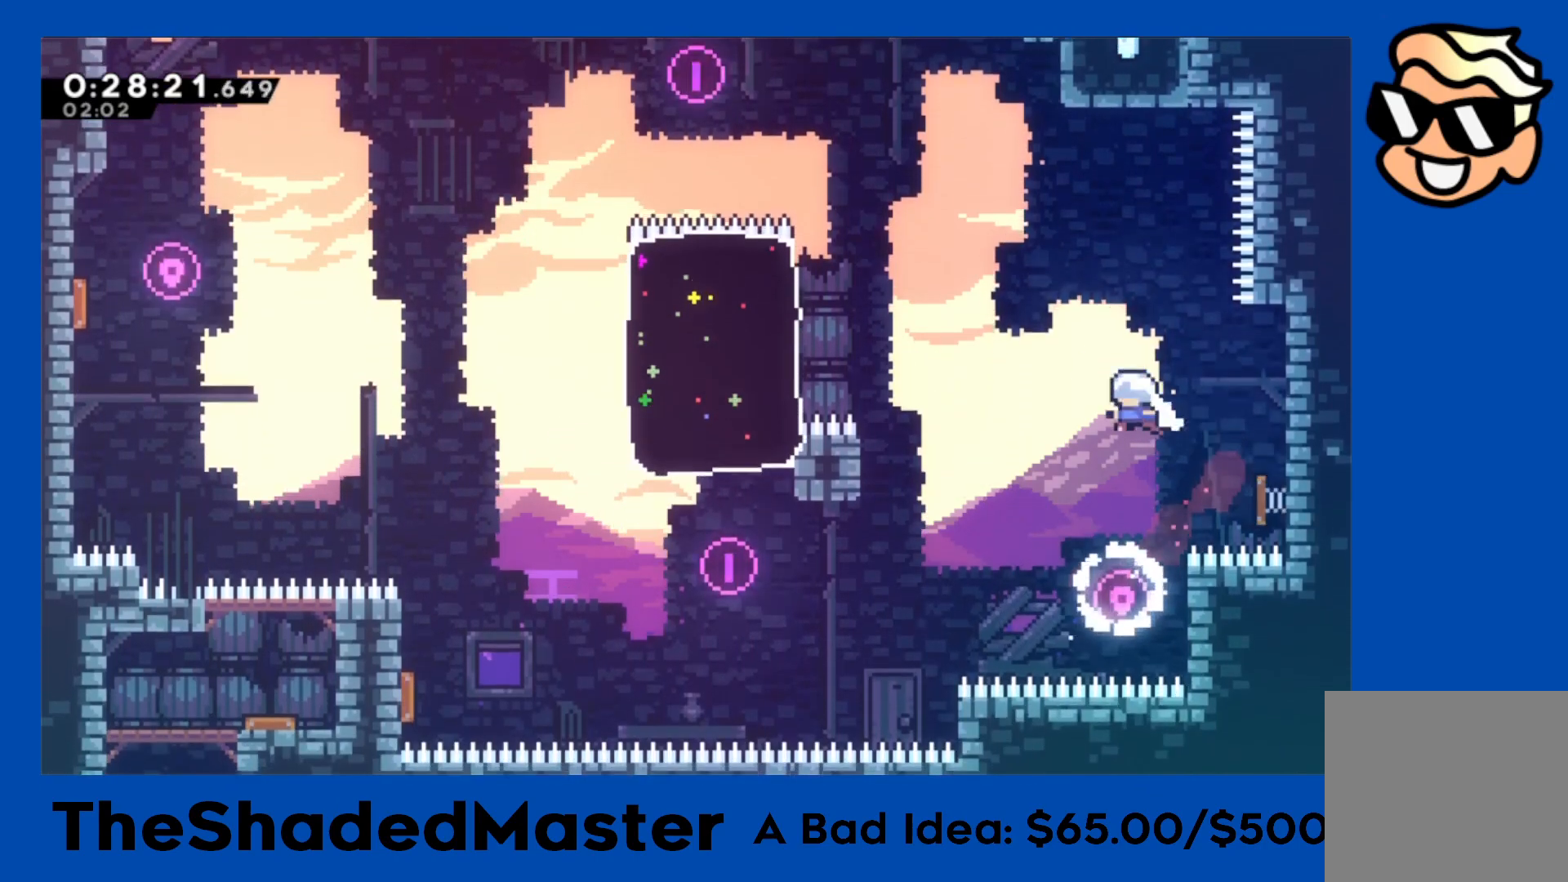
{"buttons": ["R1"], "left_stick": "center", "right_stick": "center", "events": [[117, "DPAD_RIGHT", "up"], [233, "DPAD_UP", "down"], [250, "SQUARE", "down"], [433, "DPAD_UP", "up"], [500, "SQUARE", "up"]]}
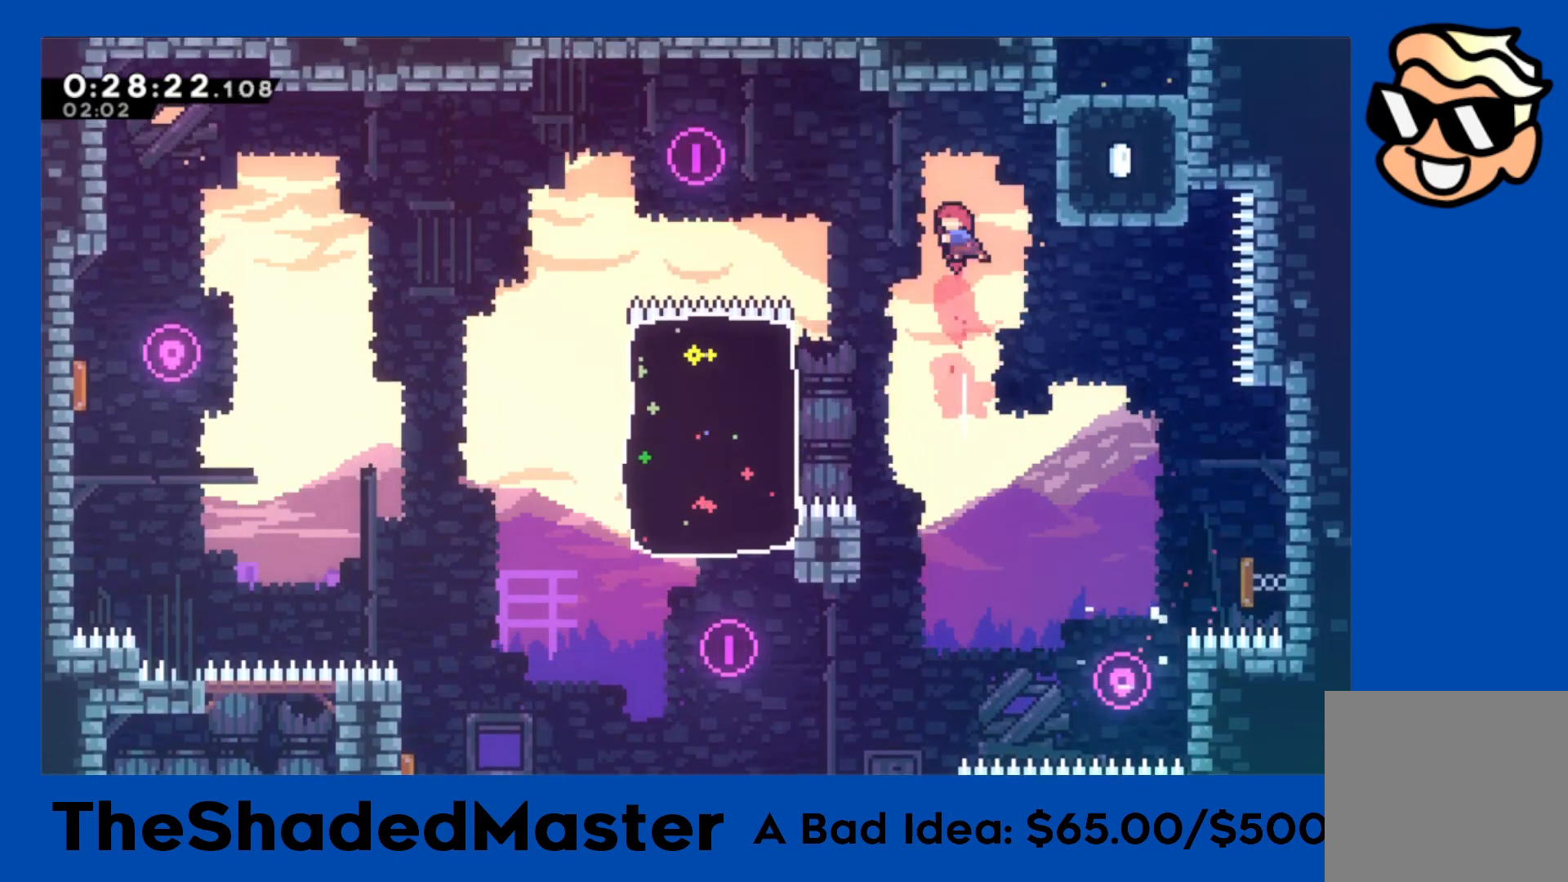
{"buttons": ["R1", "DPAD_RIGHT"], "left_stick": "center", "right_stick": "center", "events": [[133, "DPAD_RIGHT", "down"], [167, "DPAD_UP", "down"], [200, "L2", "down"], [383, "L2", "up"], [483, "DPAD_UP", "up"]]}
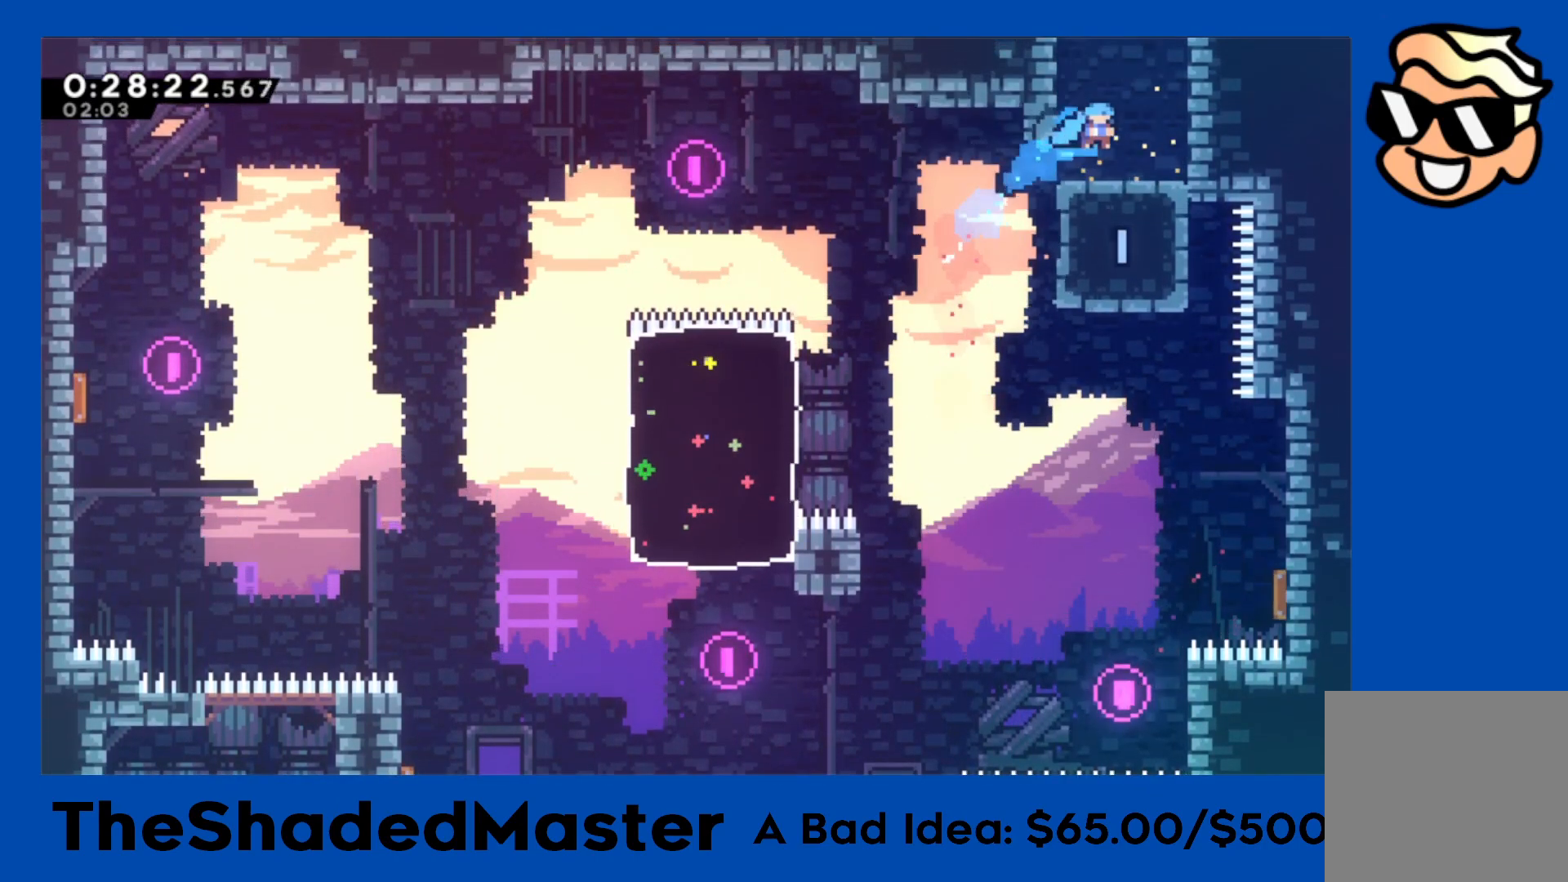
{"buttons": ["CROSS", "R1"], "left_stick": "center", "right_stick": "center", "events": [[200, "CROSS", "down"], [383, "DPAD_RIGHT", "up"], [400, "CROSS", "up"], [467, "CROSS", "down"]]}
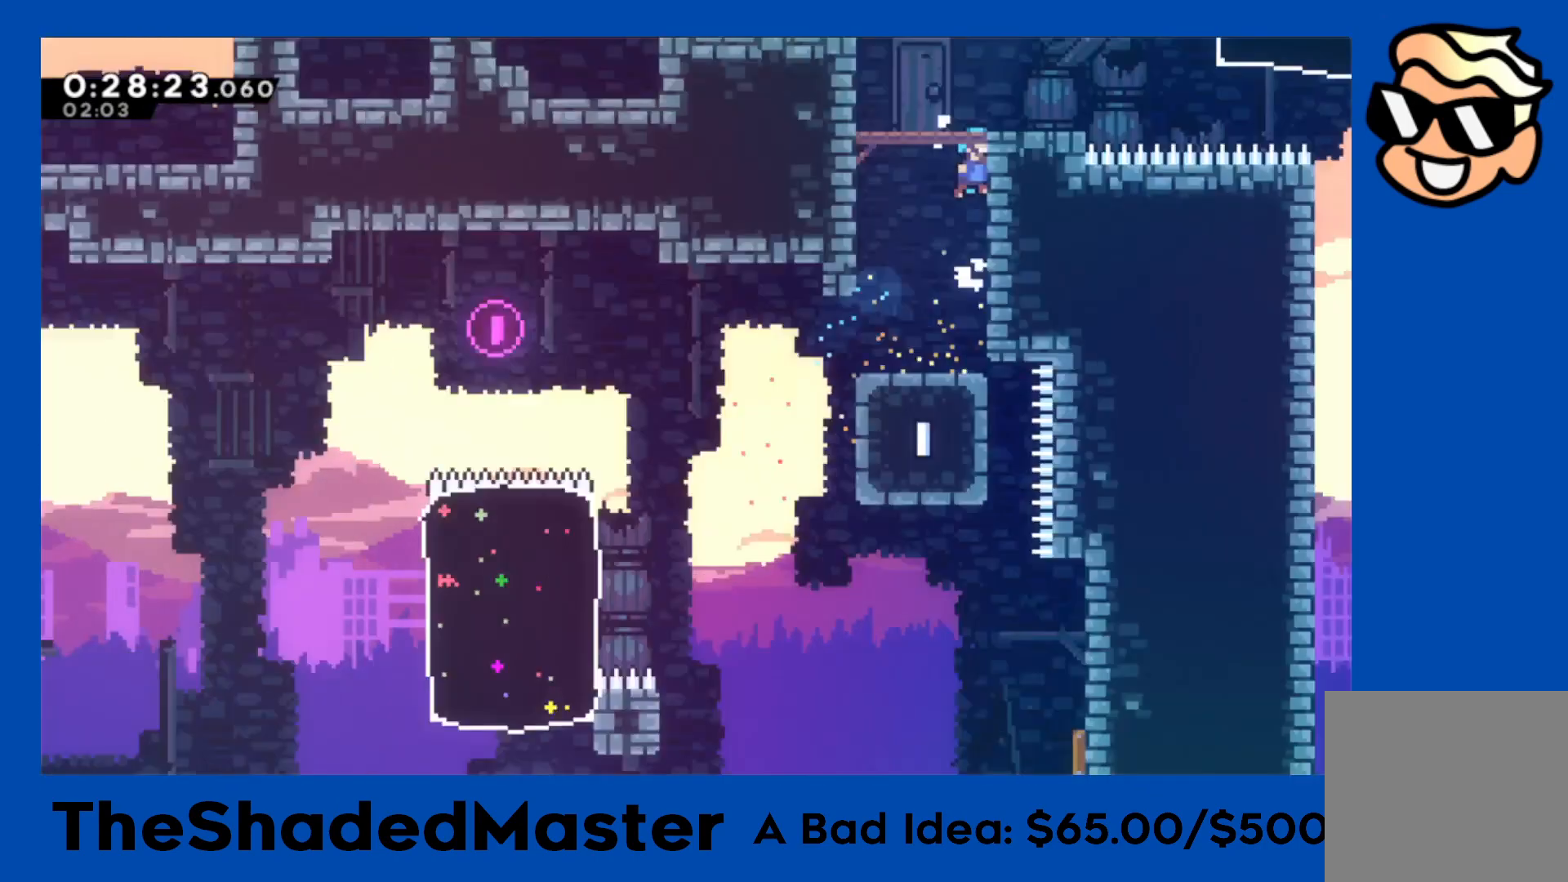
{"buttons": ["CROSS", "R1"], "left_stick": "center", "right_stick": "center", "events": []}
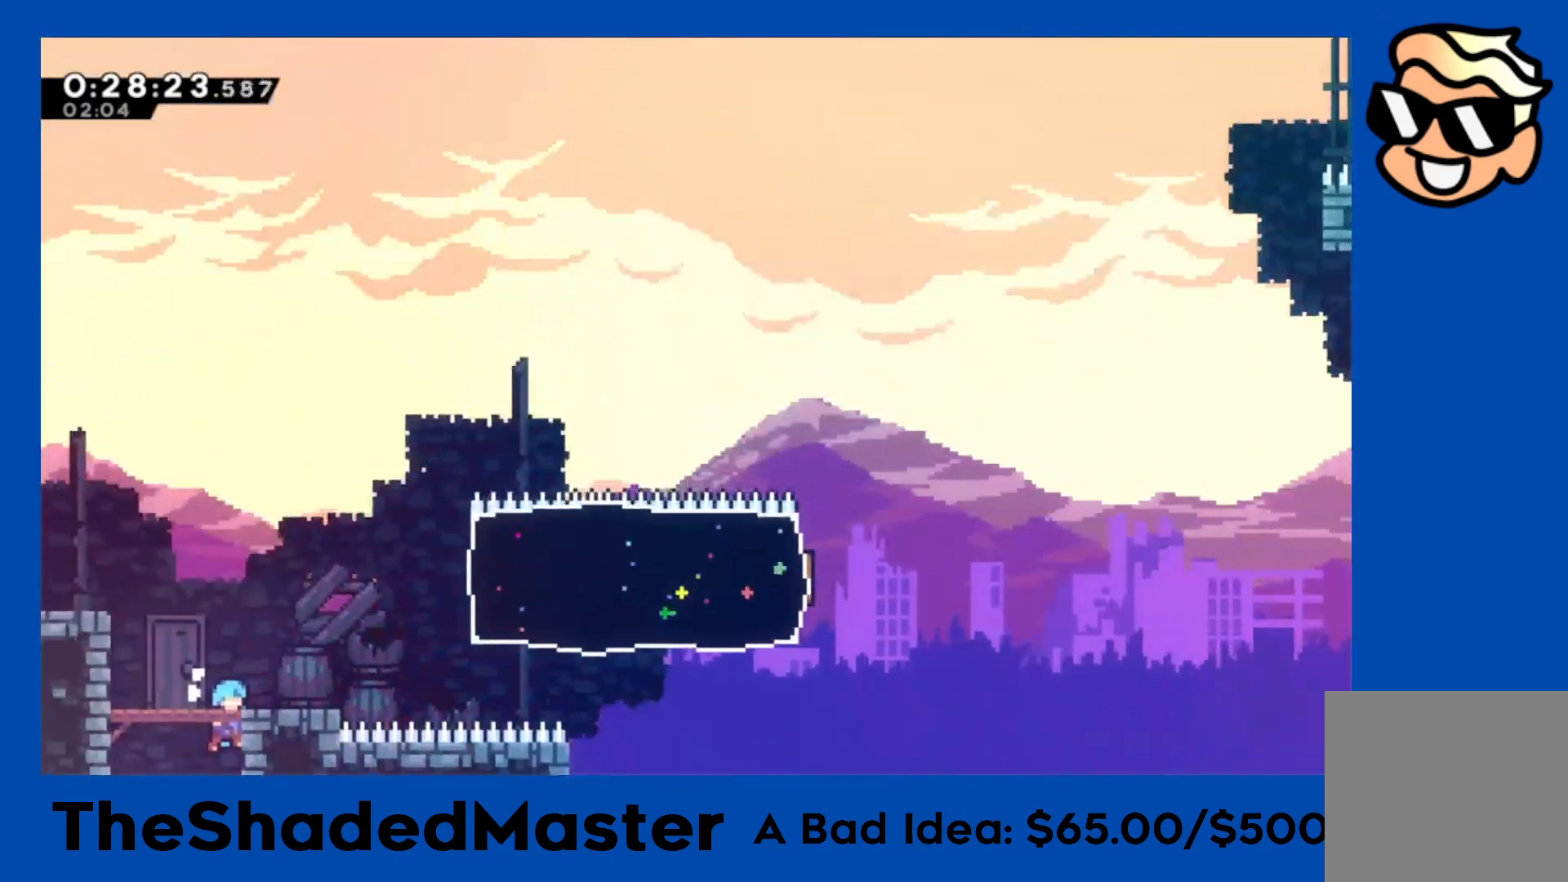
{"buttons": ["SQUARE", "DPAD_RIGHT"], "left_stick": "center", "right_stick": "center", "events": [[33, "DPAD_RIGHT", "down"], [383, "R1", "up"], [417, "CROSS", "up"], [450, "SQUARE", "down"]]}
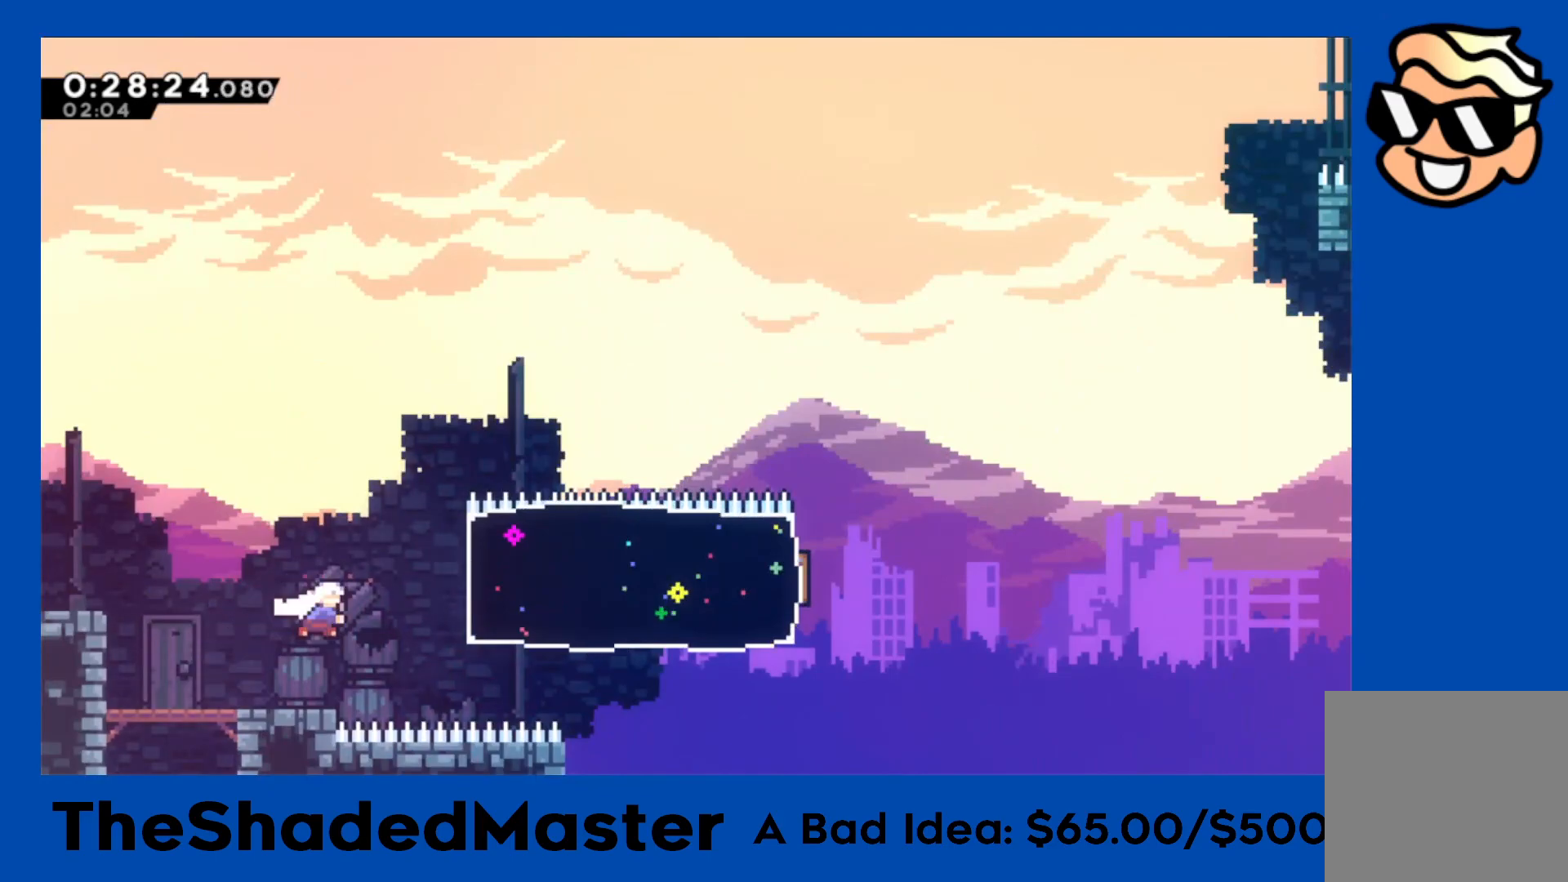
{"buttons": ["DPAD_RIGHT"], "left_stick": "center", "right_stick": "center", "events": [[167, "SQUARE", "up"]]}
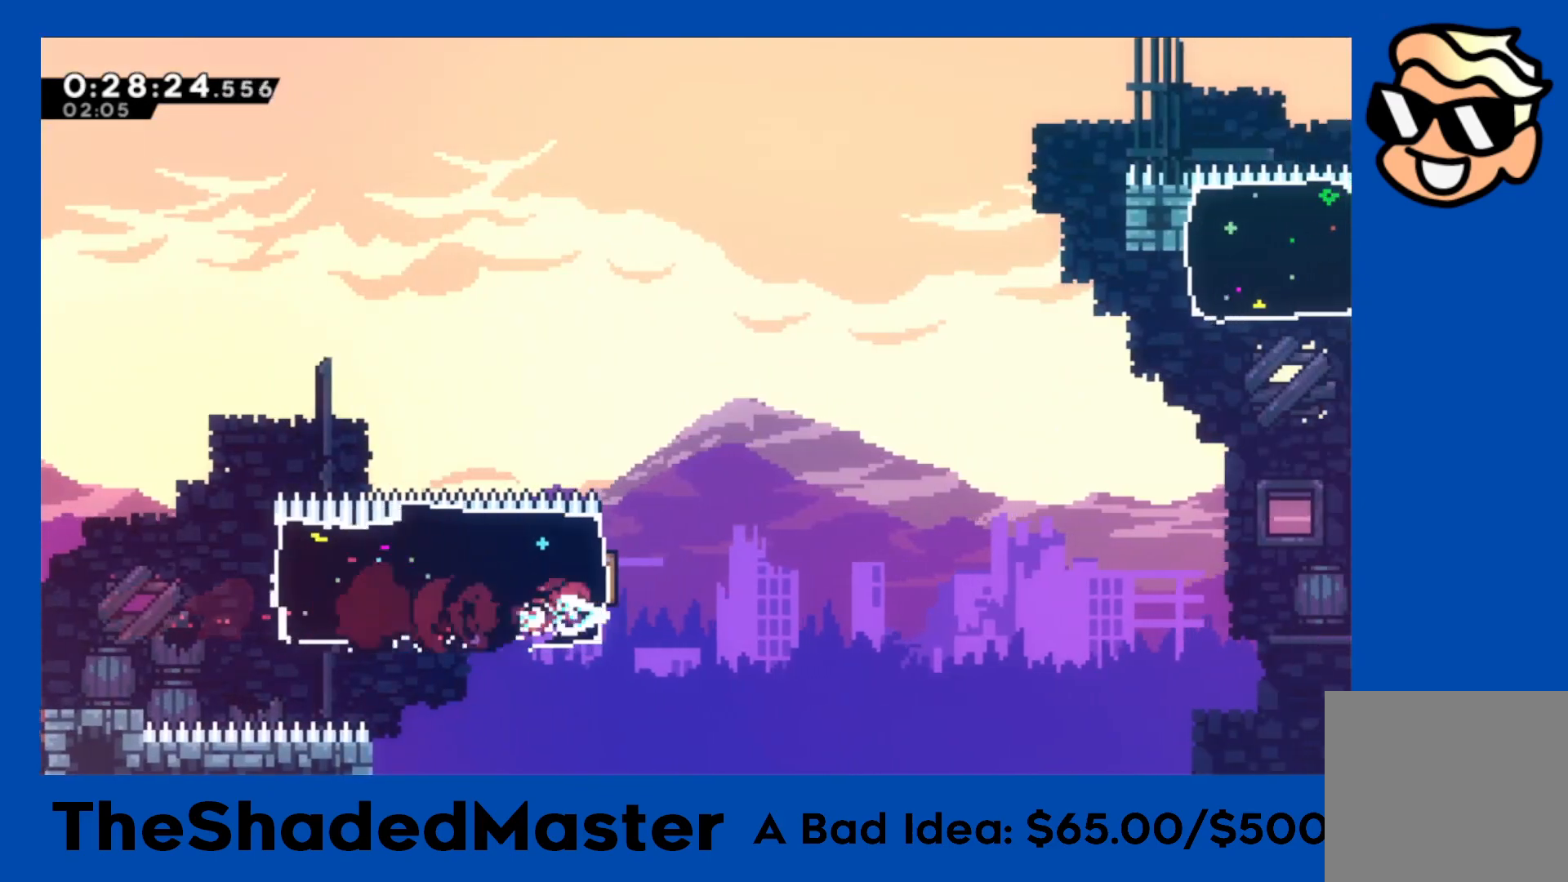
{"buttons": ["CROSS", "DPAD_UP", "DPAD_RIGHT"], "left_stick": "center", "right_stick": "center", "events": [[33, "CROSS", "down"], [500, "DPAD_UP", "down"]]}
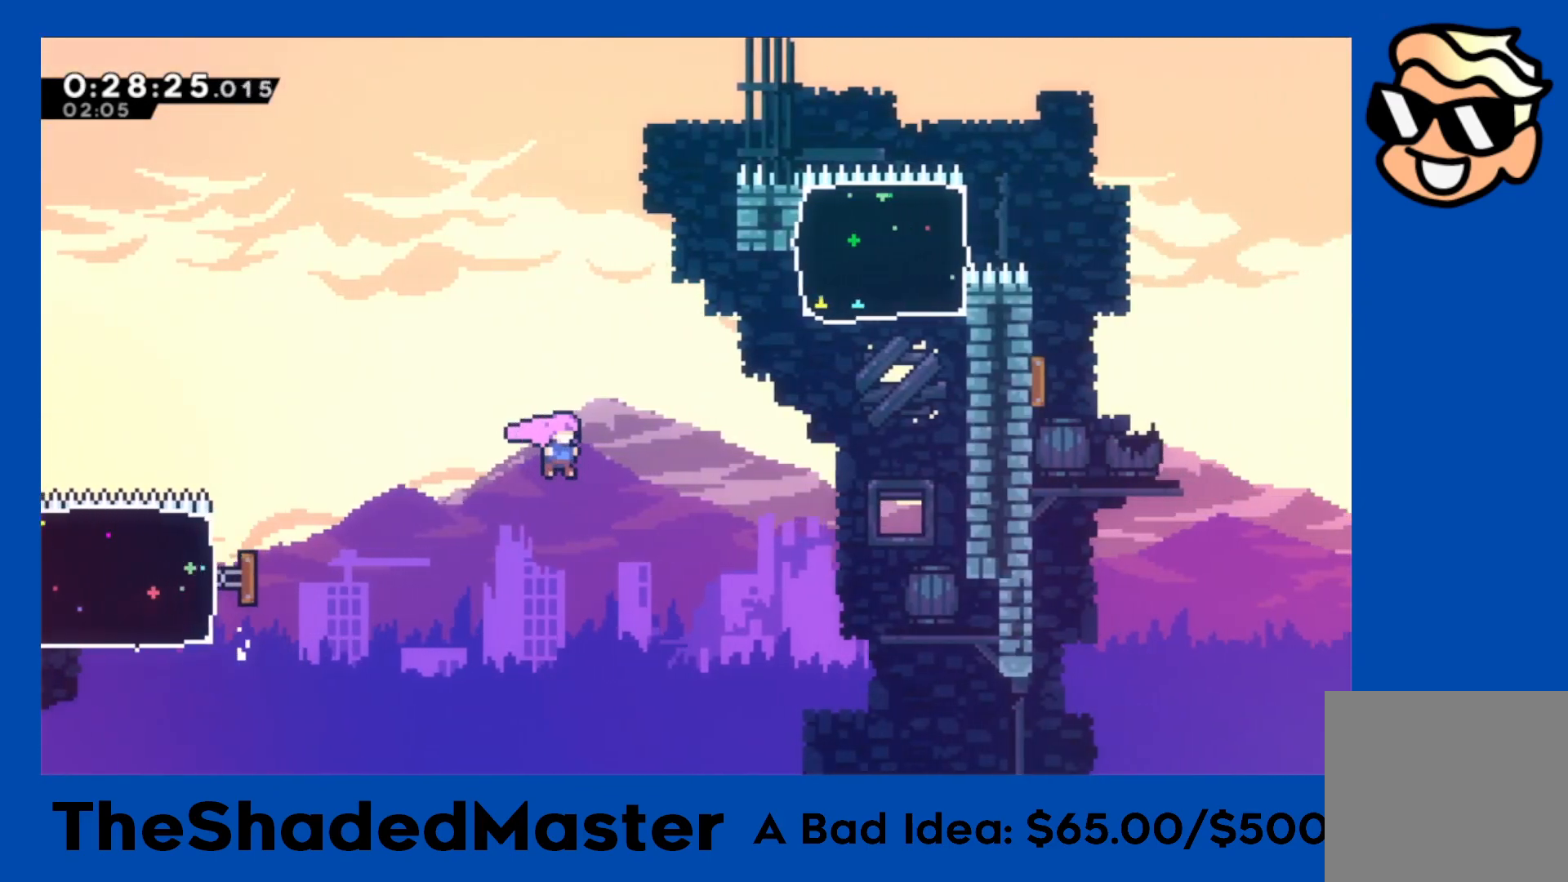
{"buttons": ["SQUARE", "R1", "DPAD_UP", "DPAD_RIGHT"], "left_stick": "center", "right_stick": "center", "events": [[17, "CROSS", "up"], [17, "R1", "down"], [50, "SQUARE", "down"], [200, "SQUARE", "up"], [400, "SQUARE", "down"]]}
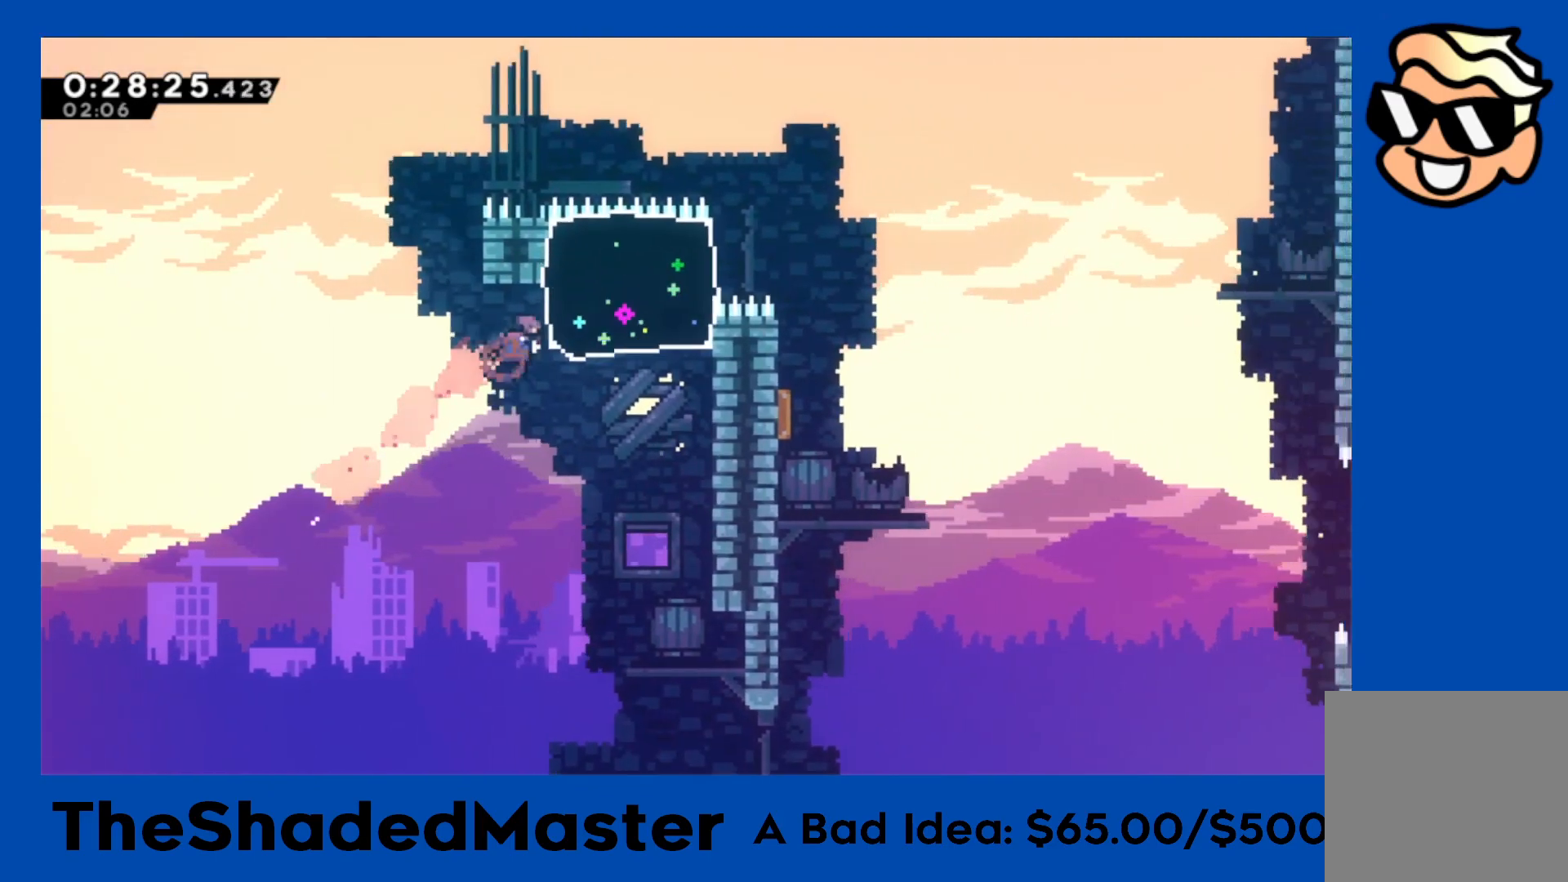
{"buttons": [], "left_stick": "center", "right_stick": "center", "events": [[83, "SQUARE", "up"], [117, "R1", "up"], [167, "DPAD_UP", "up"], [483, "DPAD_RIGHT", "up"]]}
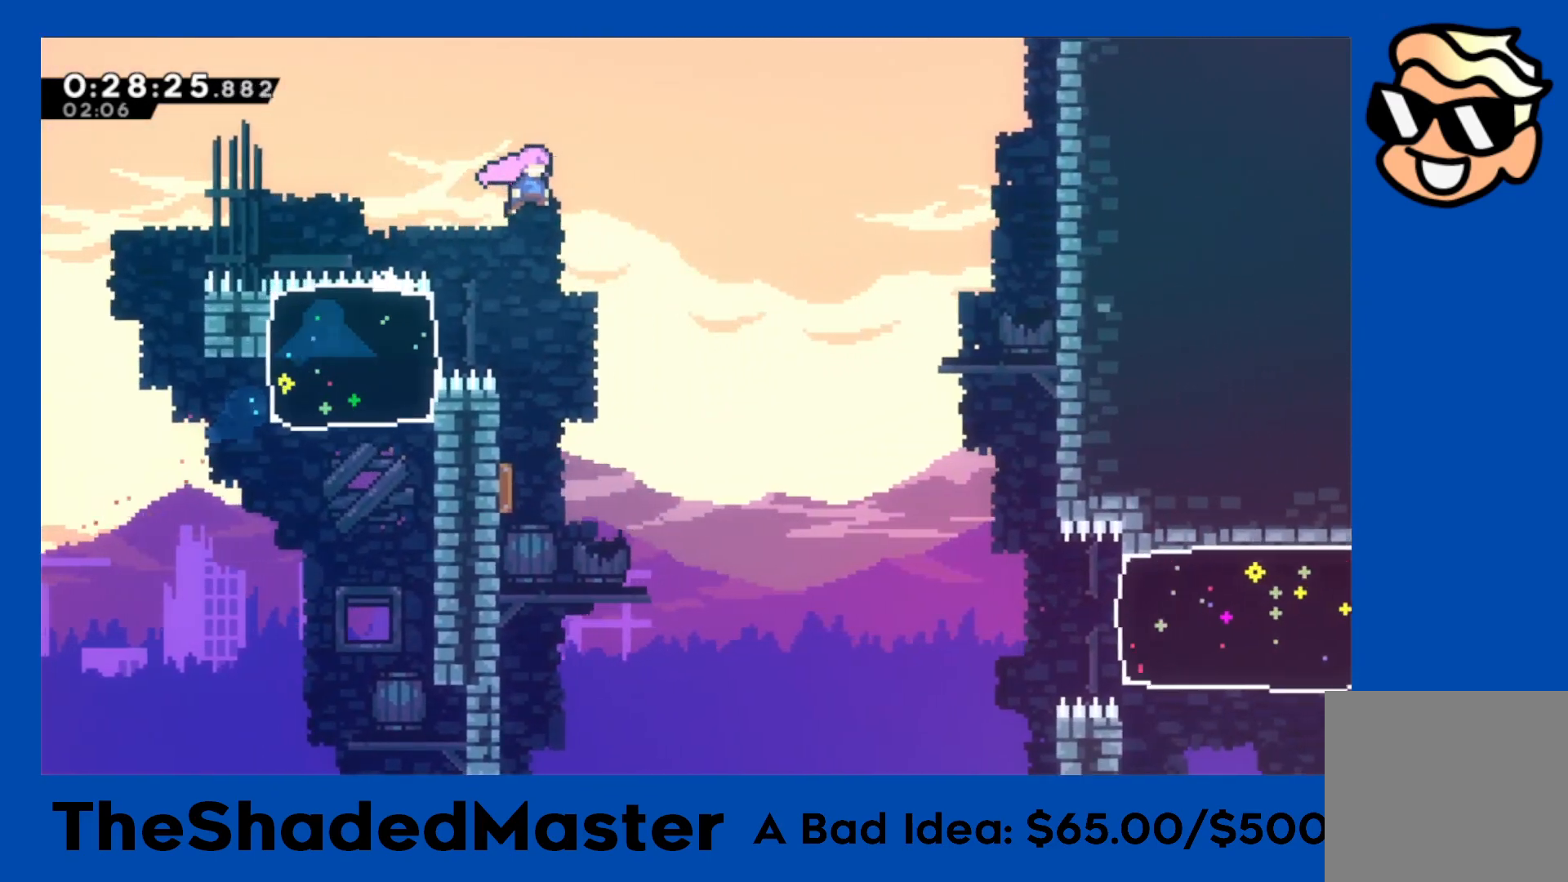
{"buttons": ["DPAD_LEFT"], "left_stick": "center", "right_stick": "center", "events": [[50, "DPAD_DOWN", "down"], [67, "SQUARE", "down"], [233, "DPAD_DOWN", "up"], [267, "SQUARE", "up"], [317, "DPAD_LEFT", "down"]]}
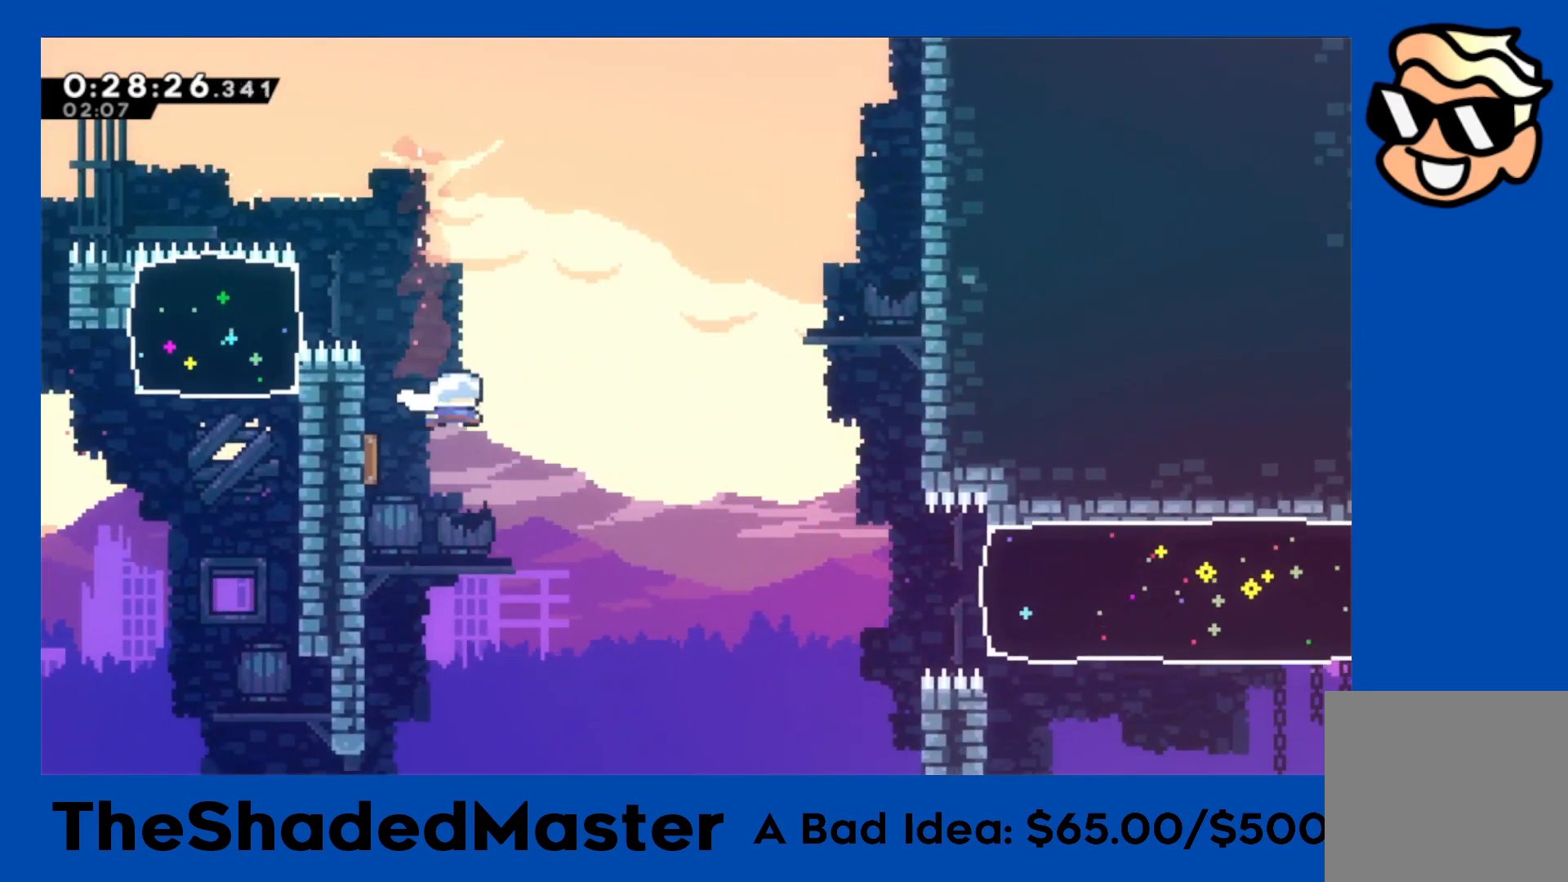
{"buttons": ["DPAD_RIGHT"], "left_stick": "center", "right_stick": "center", "events": [[17, "DPAD_LEFT", "up"], [117, "DPAD_RIGHT", "down"]]}
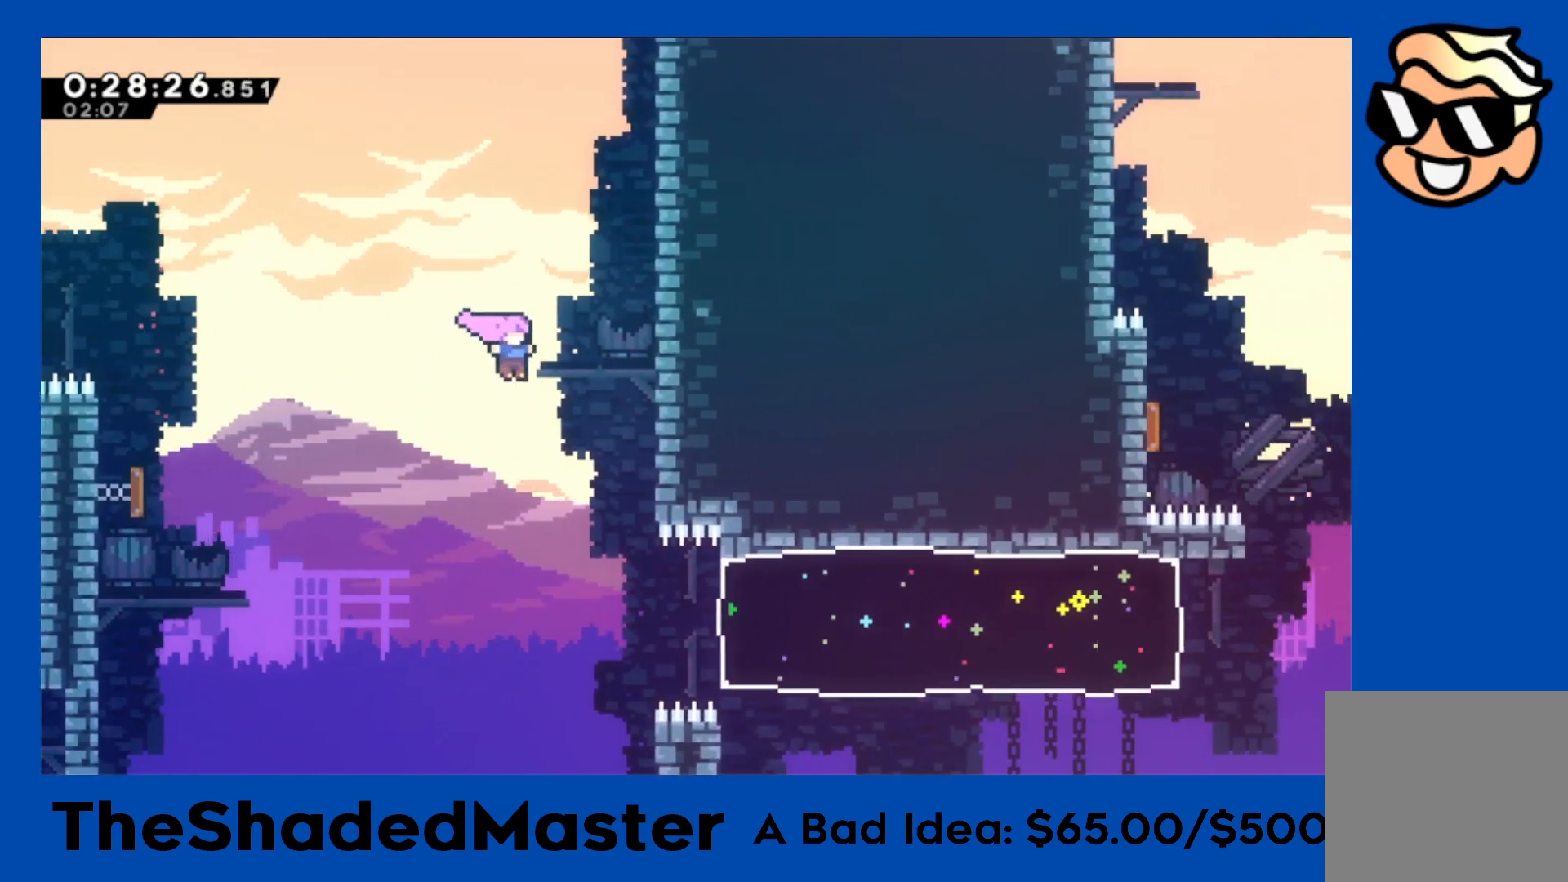
{"buttons": ["SQUARE", "R1", "DPAD_RIGHT"], "left_stick": "center", "right_stick": "center", "events": [[33, "DPAD_RIGHT", "up"], [233, "DPAD_RIGHT", "down"], [350, "R1", "down"], [383, "SQUARE", "down"]]}
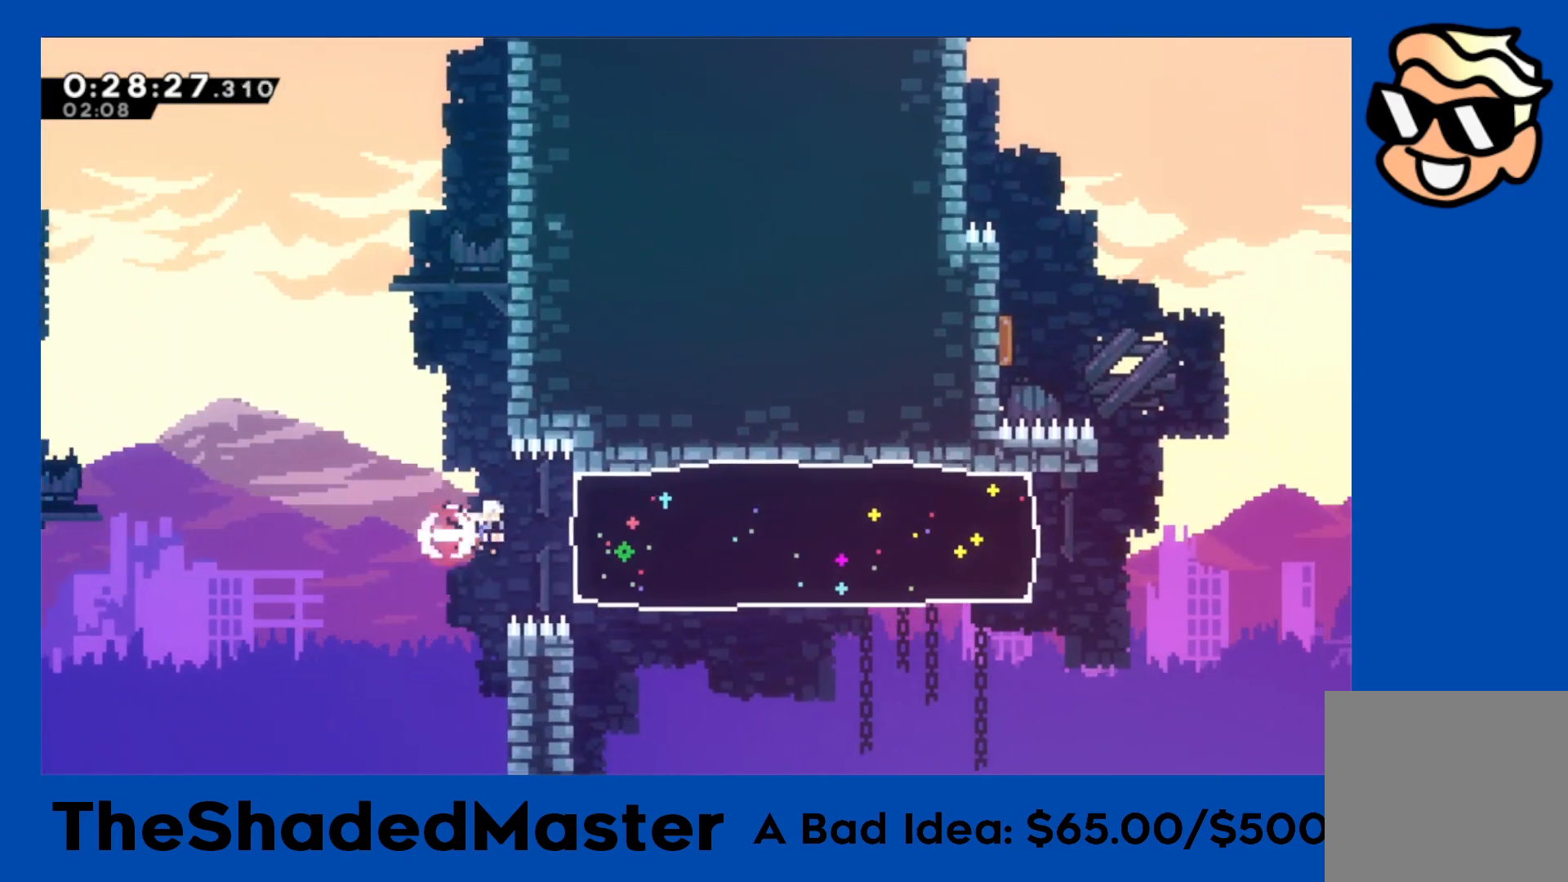
{"buttons": ["R1", "DPAD_RIGHT"], "left_stick": "center", "right_stick": "center", "events": [[50, "SQUARE", "up"]]}
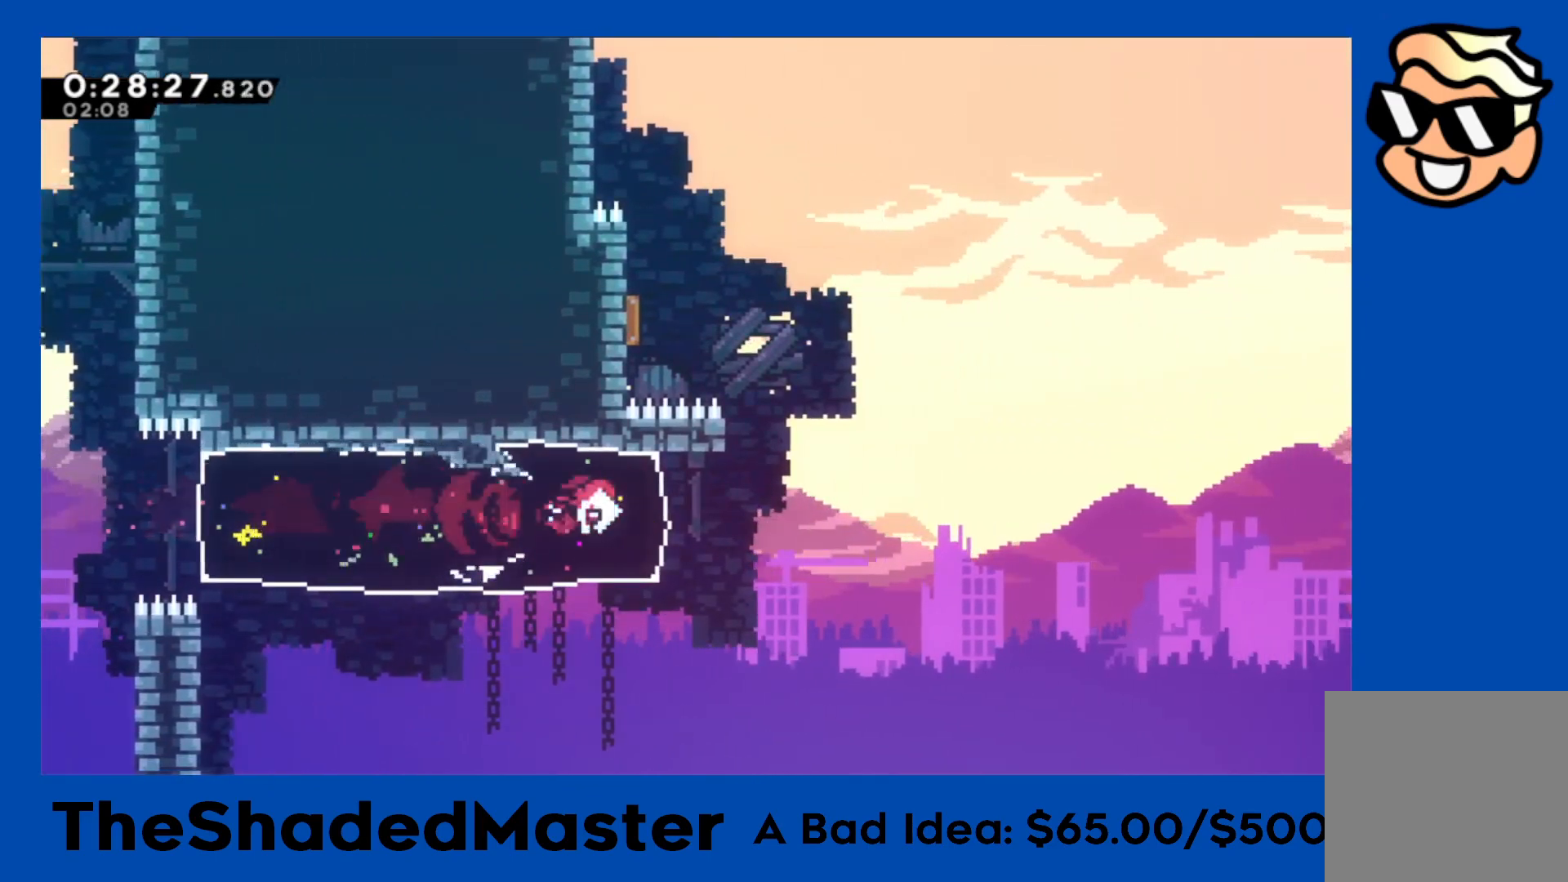
{"buttons": ["R1"], "left_stick": "center", "right_stick": "center", "events": [[150, "DPAD_RIGHT", "up"], [200, "DPAD_UP", "down"], [217, "SQUARE", "down"], [433, "DPAD_UP", "up"], [467, "SQUARE", "up"]]}
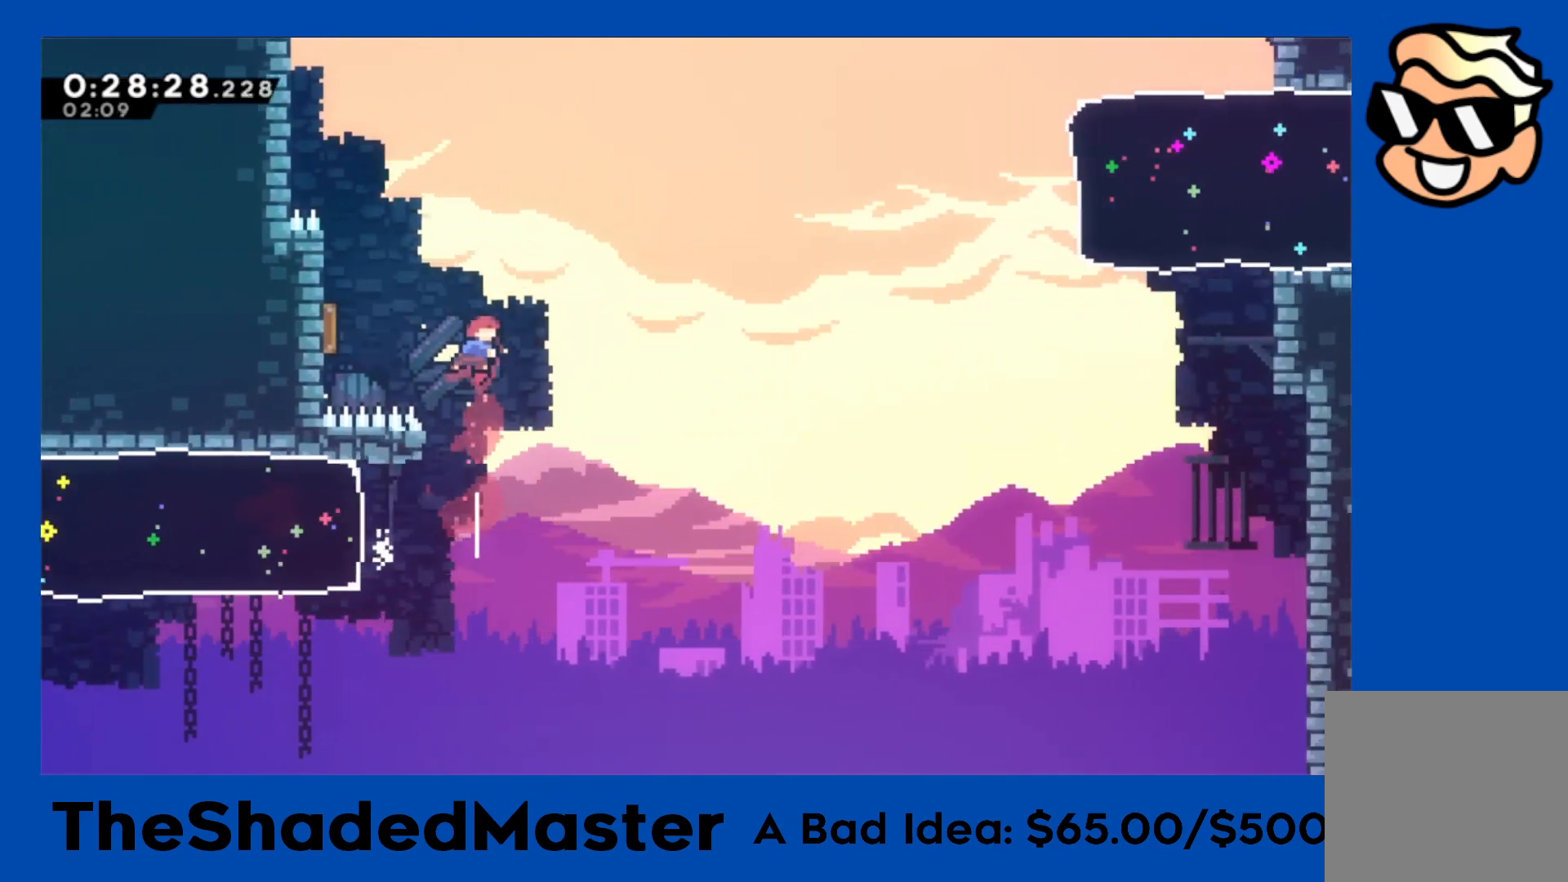
{"buttons": ["R1", "DPAD_RIGHT"], "left_stick": "center", "right_stick": "center", "events": [[17, "DPAD_LEFT", "down"], [50, "SQUARE", "down"], [183, "DPAD_UP", "down"], [200, "DPAD_LEFT", "up"], [200, "DPAD_UP", "up"], [250, "SQUARE", "up"], [283, "DPAD_RIGHT", "down"]]}
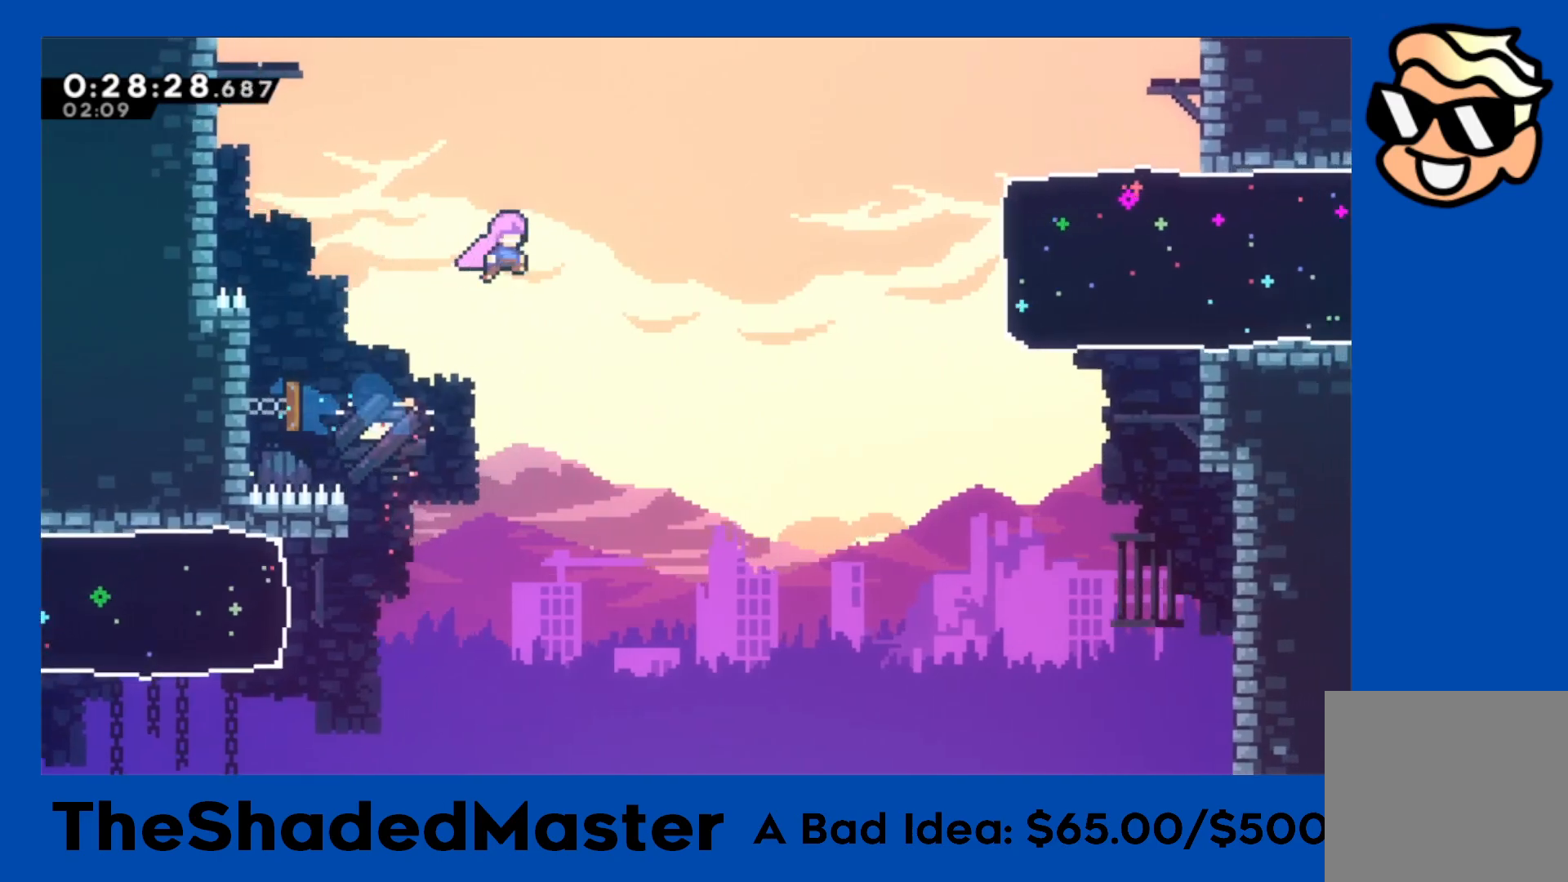
{"buttons": ["SQUARE", "R1", "DPAD_RIGHT"], "left_stick": "center", "right_stick": "center", "events": [[300, "SQUARE", "down"]]}
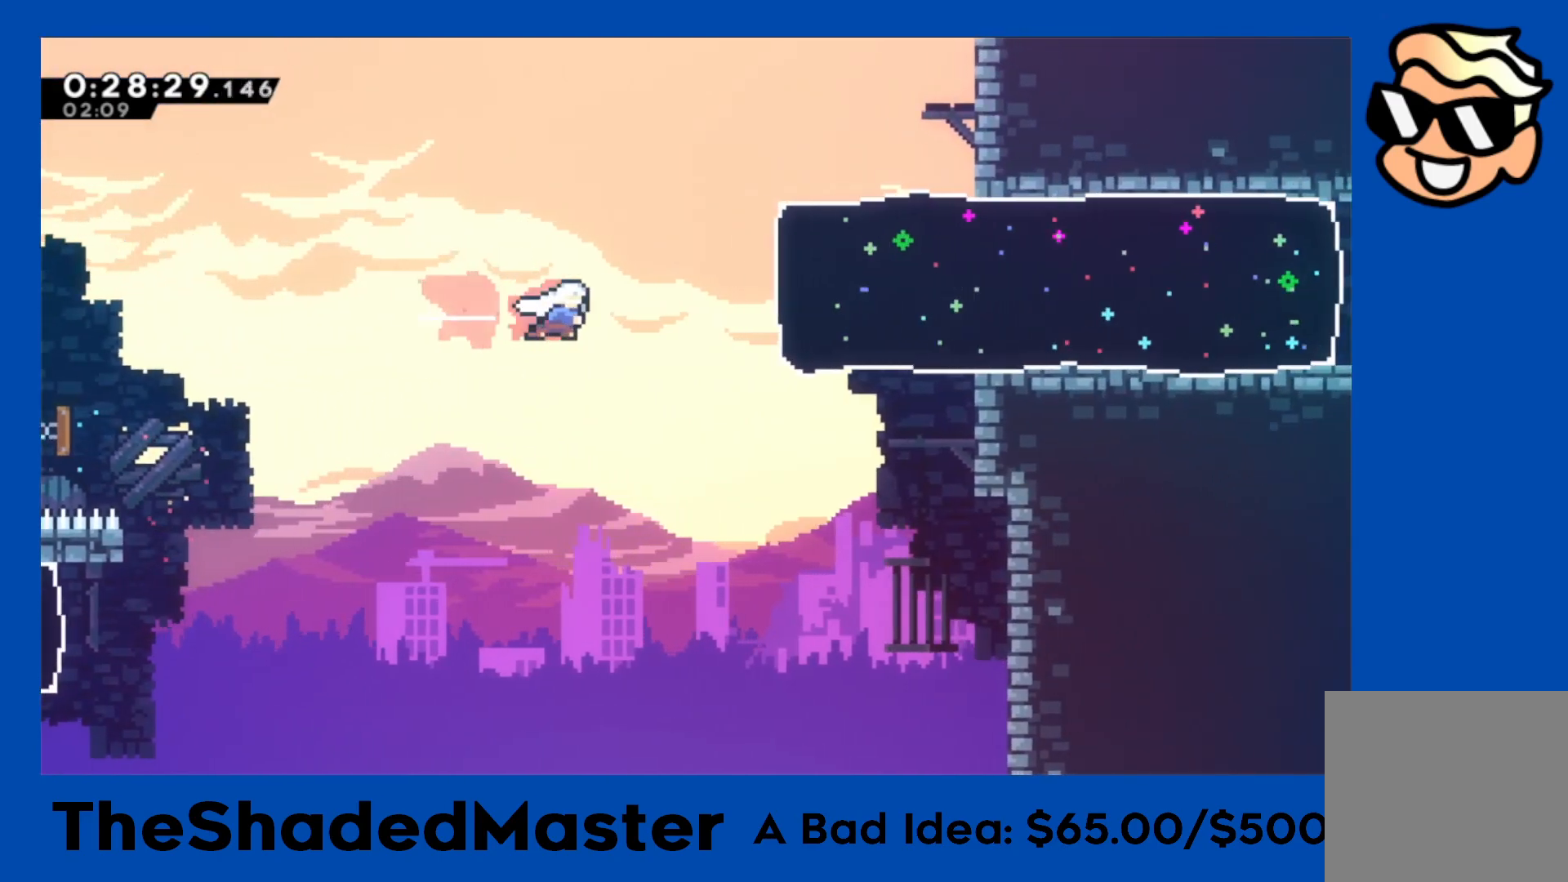
{"buttons": ["DPAD_RIGHT"], "left_stick": "center", "right_stick": "center", "events": [[33, "SQUARE", "up"], [100, "R1", "up"], [200, "SQUARE", "down"], [383, "SQUARE", "up"]]}
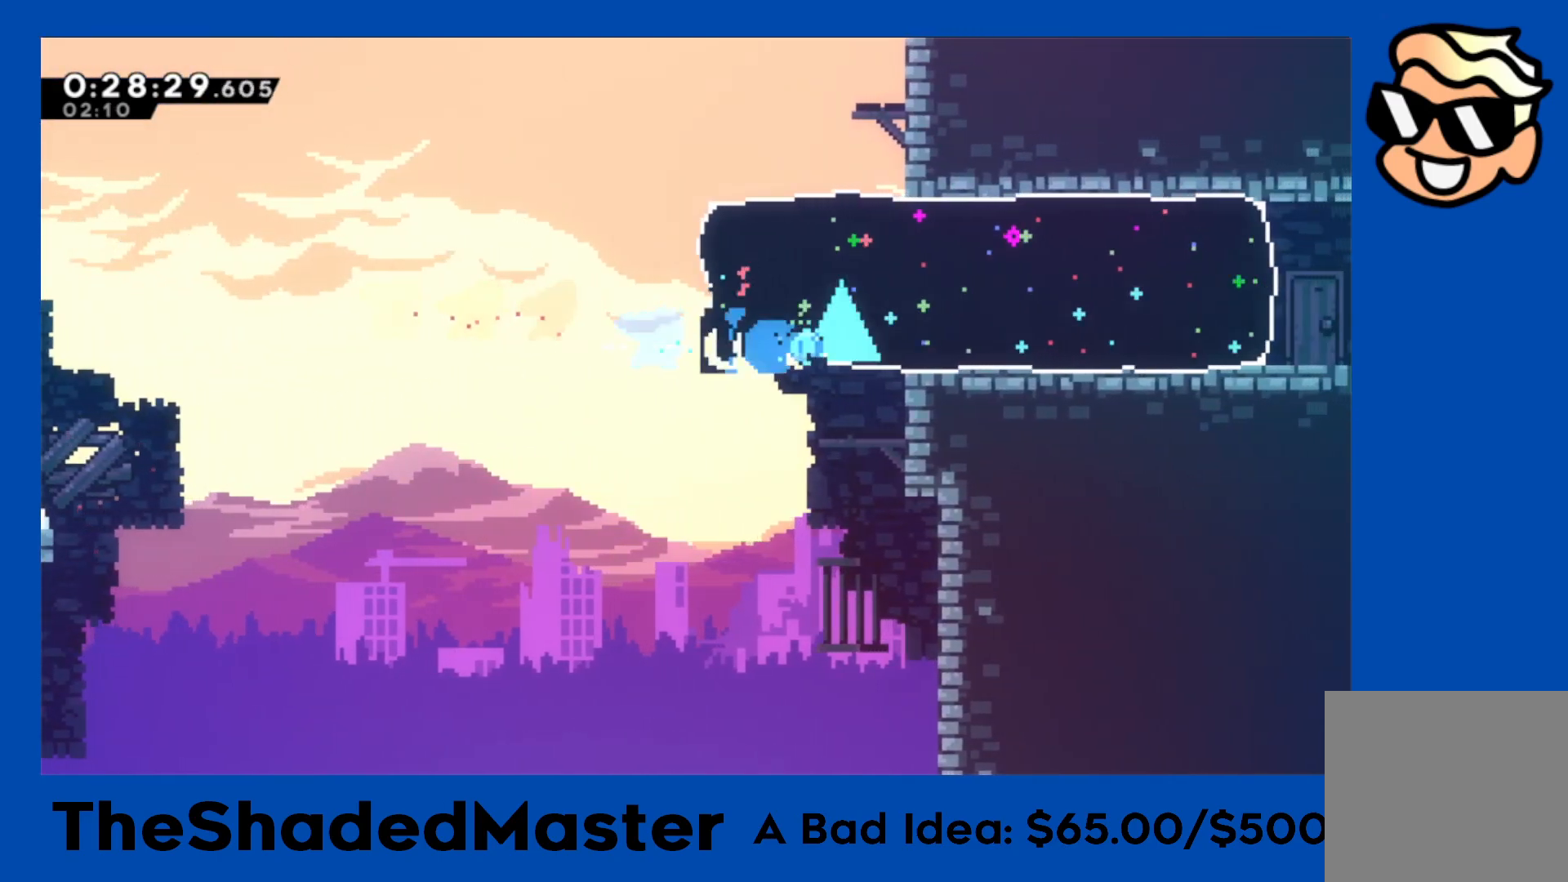
{"buttons": ["DPAD_RIGHT"], "left_stick": "center", "right_stick": "center", "events": [[417, "CROSS", "down"], [500, "CROSS", "up"]]}
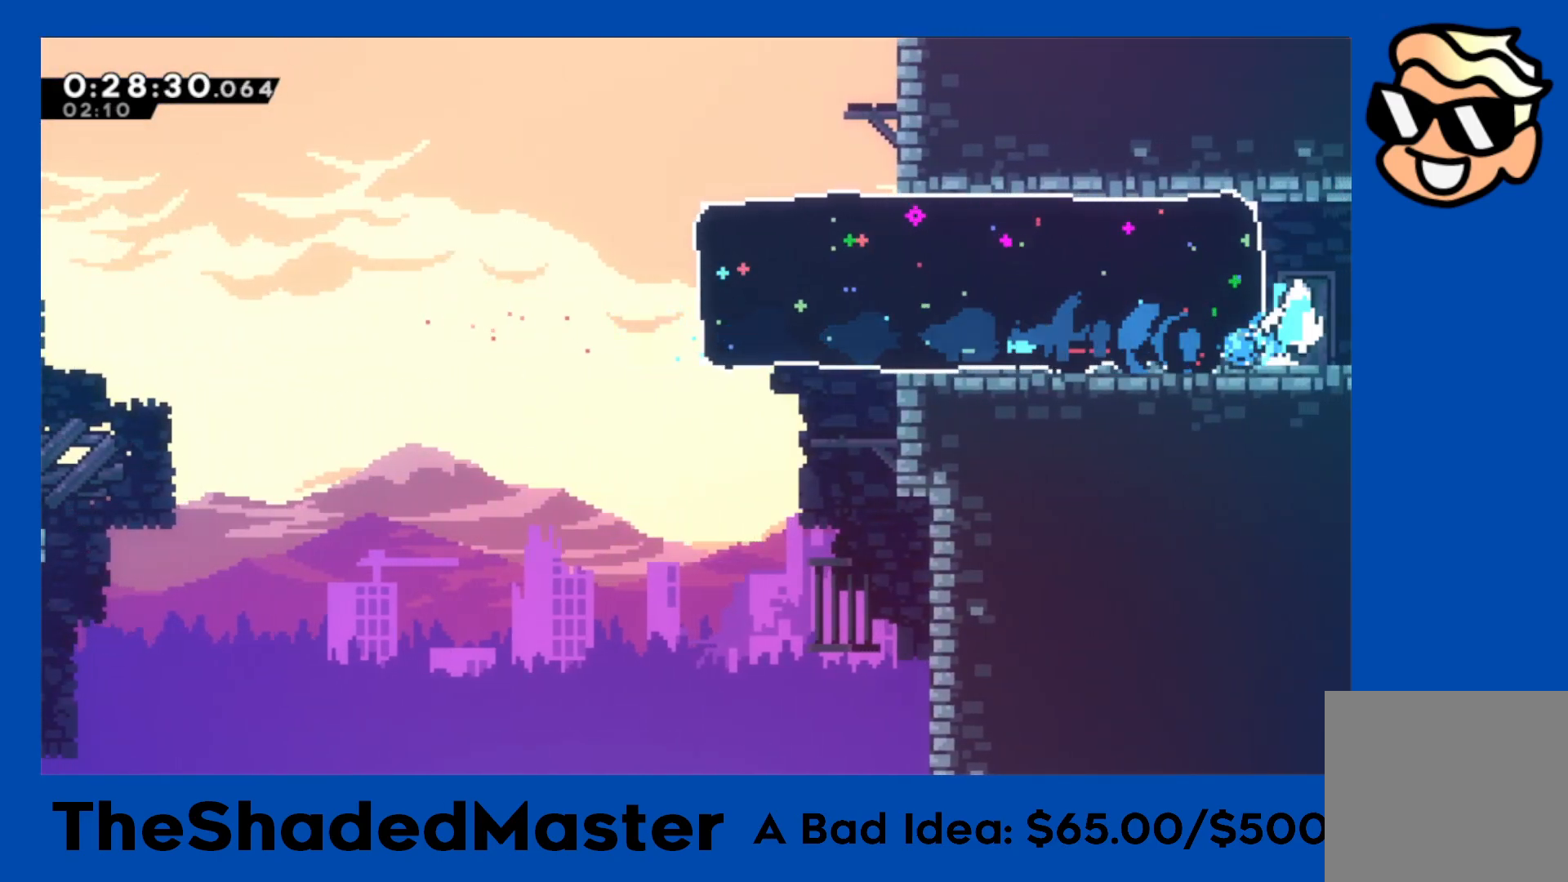
{"buttons": ["DPAD_RIGHT"], "left_stick": "center", "right_stick": "center", "events": []}
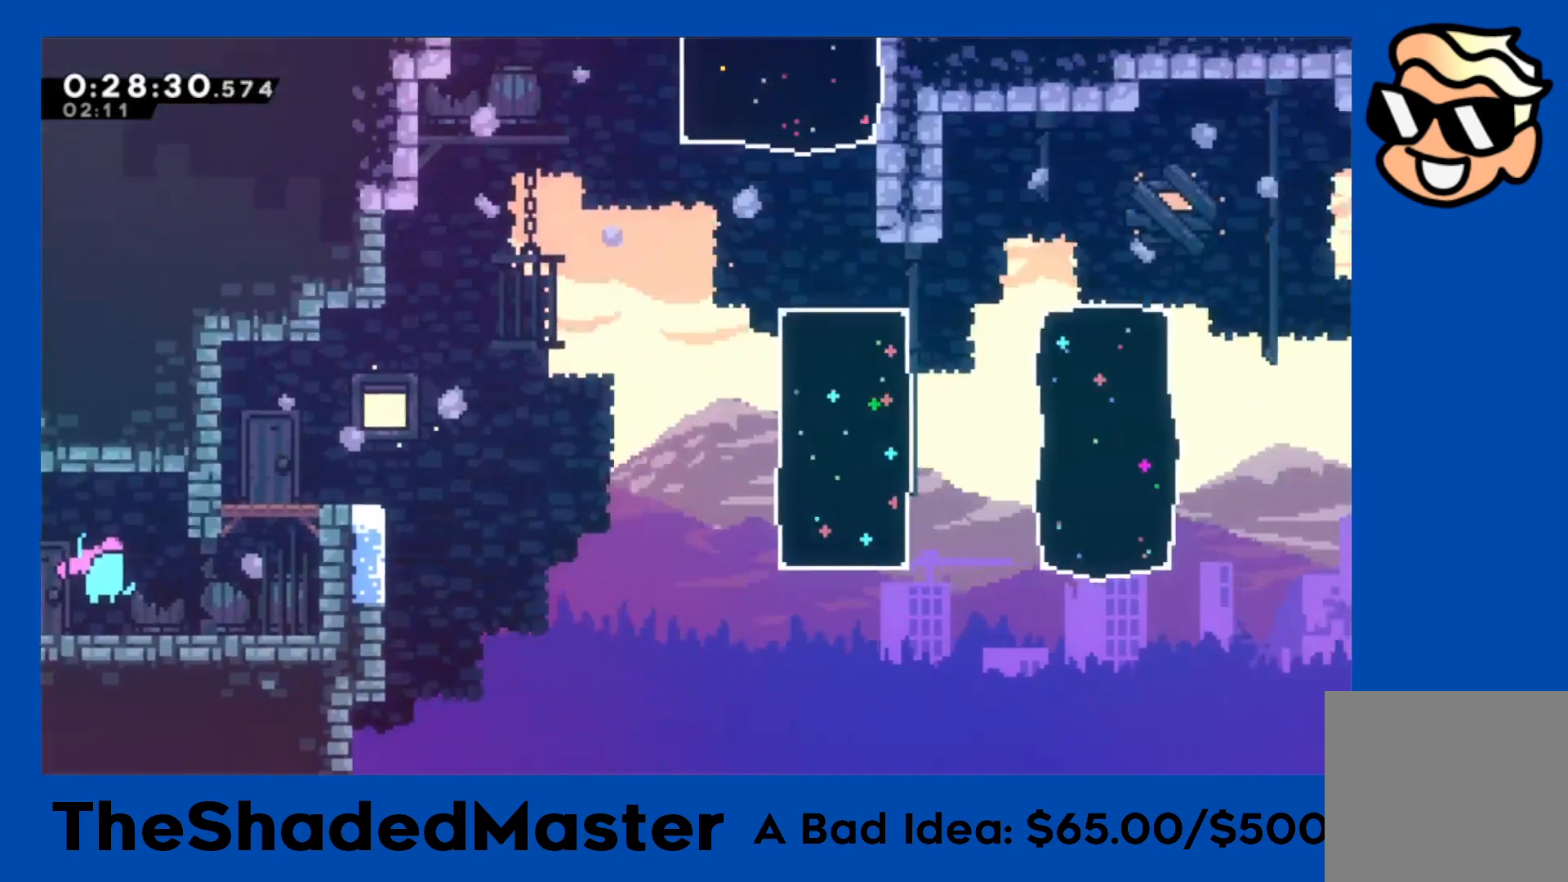
{"buttons": ["CROSS", "R1", "DPAD_RIGHT"], "left_stick": "center", "right_stick": "center", "events": [[167, "R1", "down"], [300, "CROSS", "down"]]}
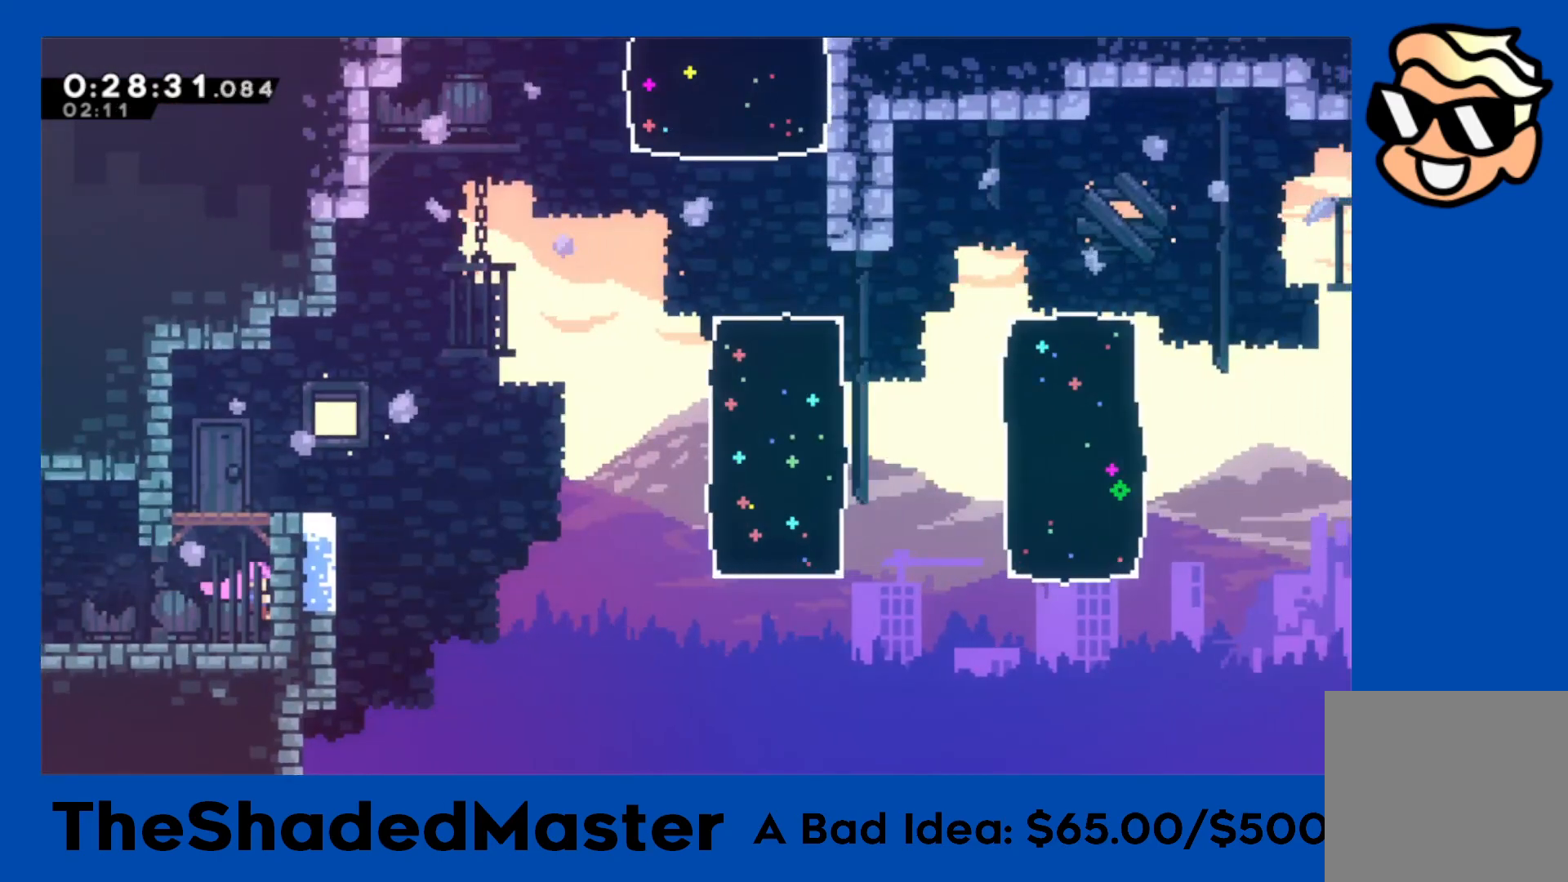
{"buttons": ["R1", "DPAD_RIGHT"], "left_stick": "center", "right_stick": "center", "events": [[83, "CROSS", "up"], [150, "CROSS", "down"], [450, "CROSS", "up"]]}
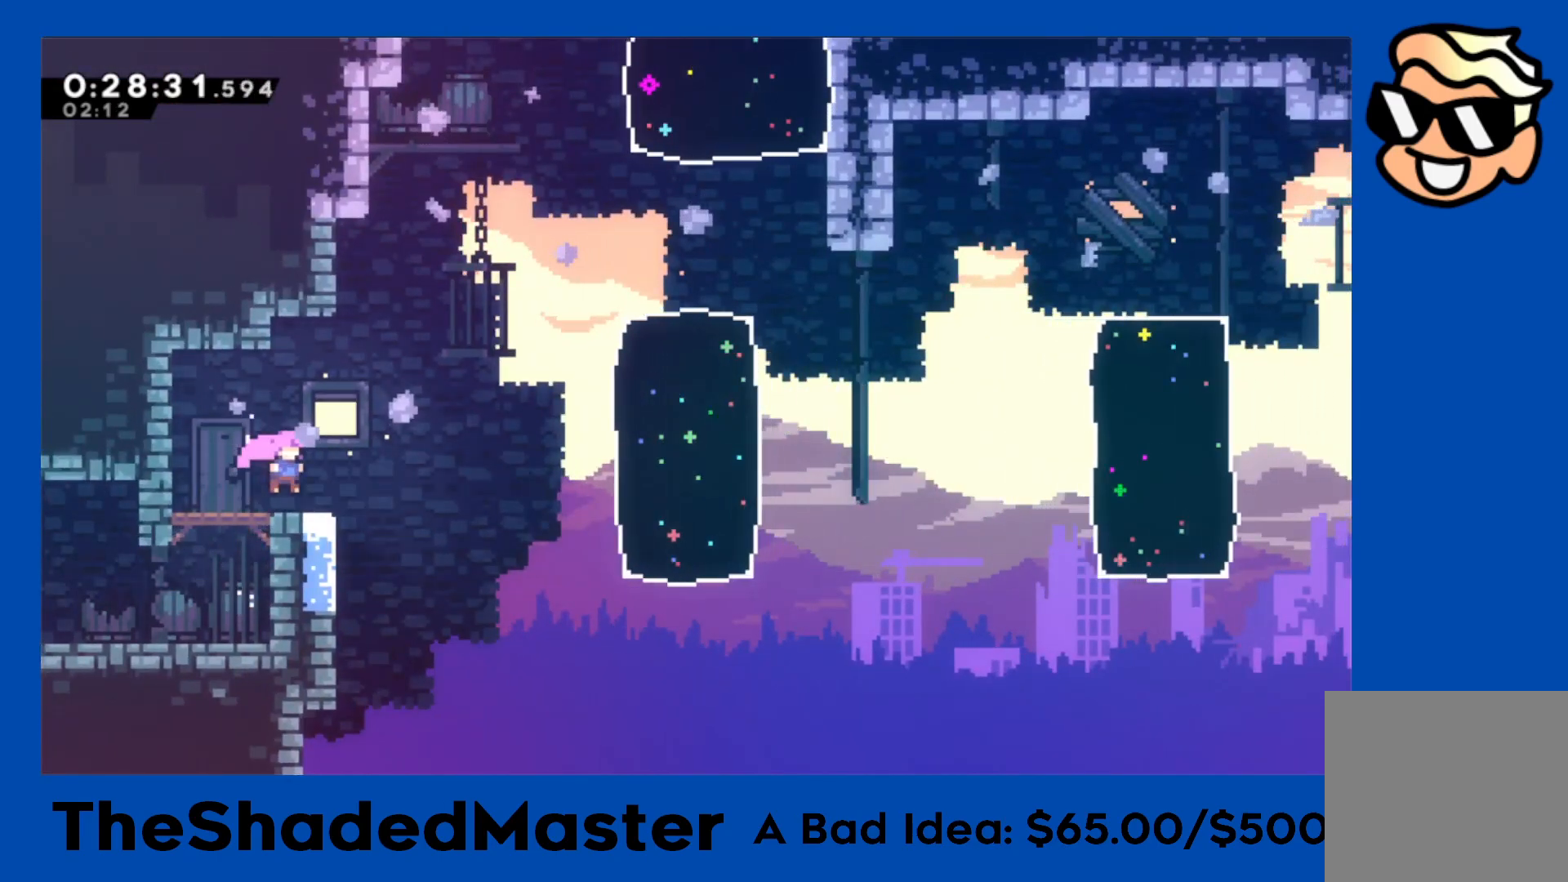
{"buttons": ["SQUARE", "R1", "DPAD_UP", "DPAD_RIGHT"], "left_stick": "center", "right_stick": "center", "events": [[83, "CROSS", "down"], [183, "CROSS", "up"], [367, "DPAD_UP", "down"], [383, "SQUARE", "down"]]}
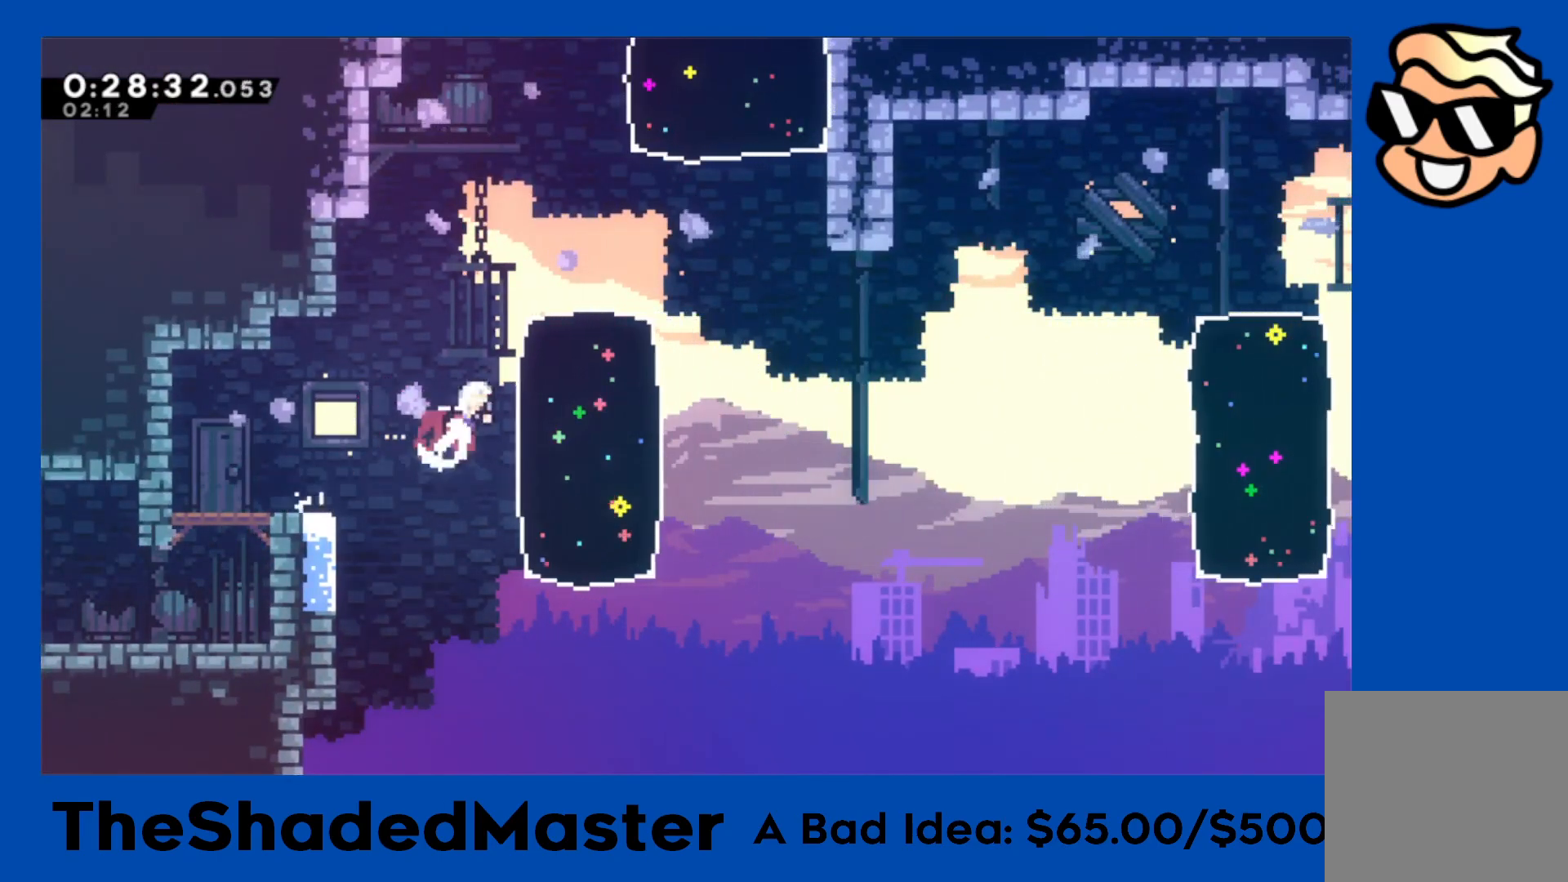
{"buttons": [], "left_stick": "center", "right_stick": "center", "events": [[50, "R1", "up"], [50, "SQUARE", "up"], [100, "DPAD_UP", "up"], [450, "DPAD_RIGHT", "up"]]}
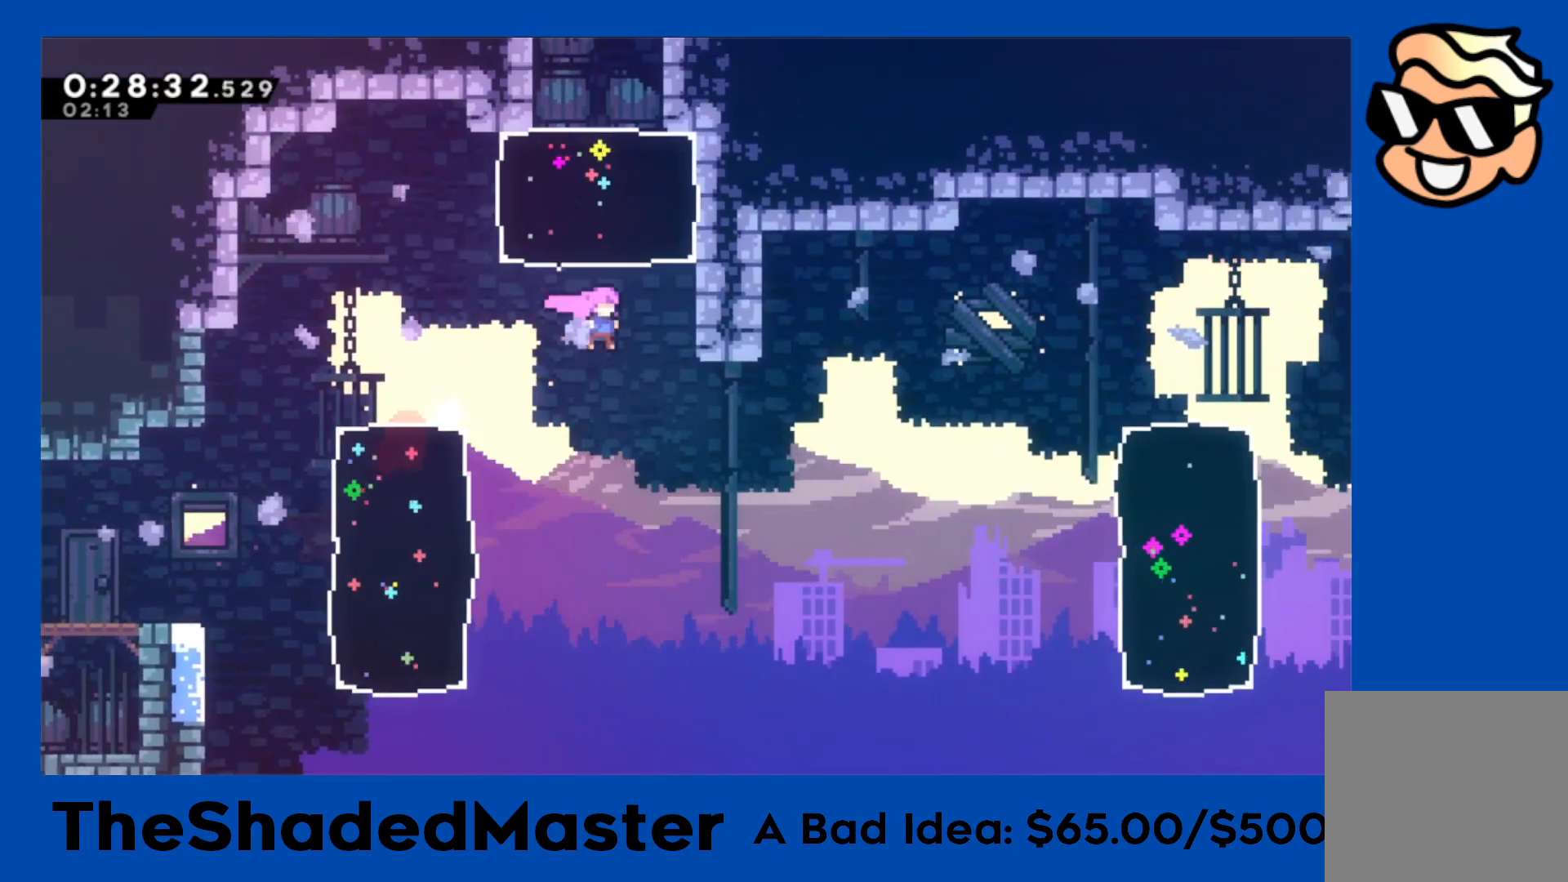
{"buttons": ["R1", "DPAD_RIGHT"], "left_stick": "center", "right_stick": "center", "events": [[17, "DPAD_UP", "down"], [17, "R1", "down"], [33, "SQUARE", "down"], [283, "DPAD_UP", "up"], [300, "SQUARE", "up"], [367, "DPAD_RIGHT", "down"]]}
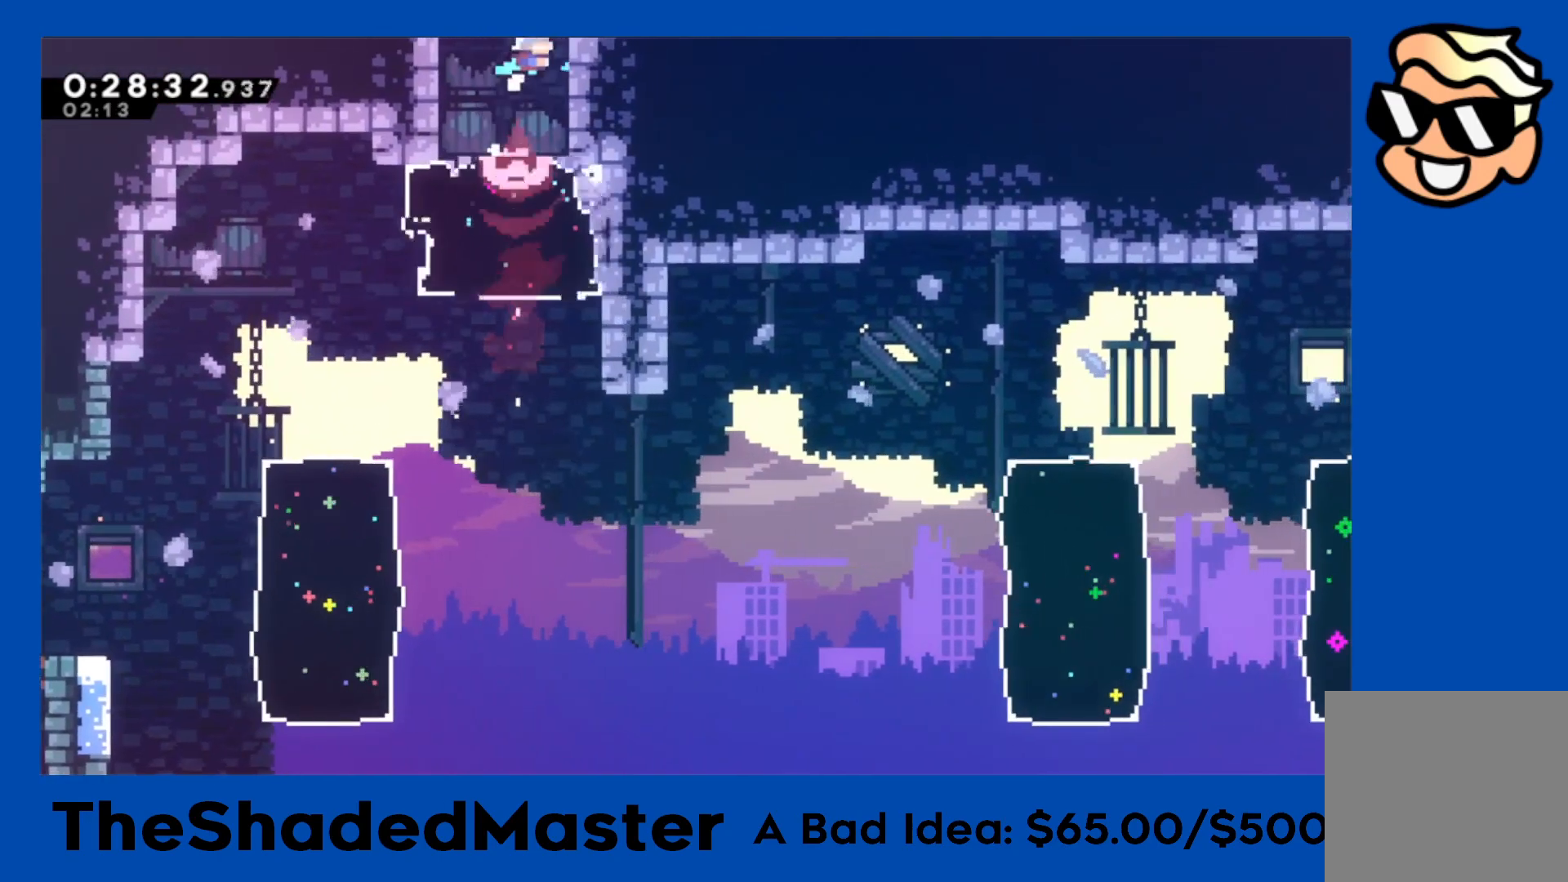
{"buttons": ["R1", "DPAD_RIGHT"], "left_stick": "center", "right_stick": "center", "events": []}
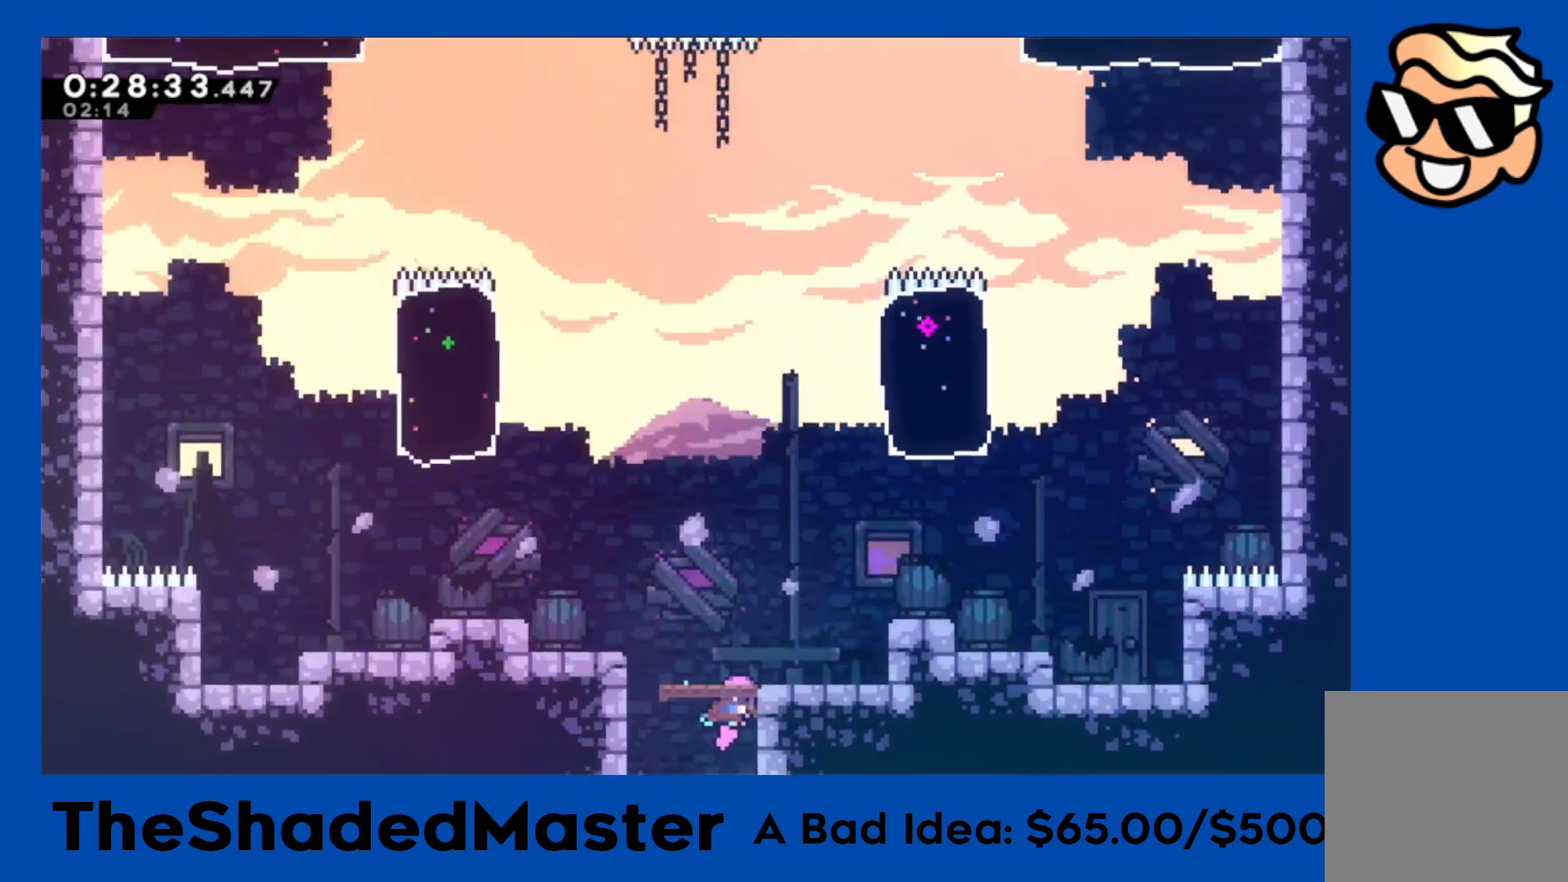
{"buttons": ["R1", "DPAD_RIGHT"], "left_stick": "center", "right_stick": "center", "events": []}
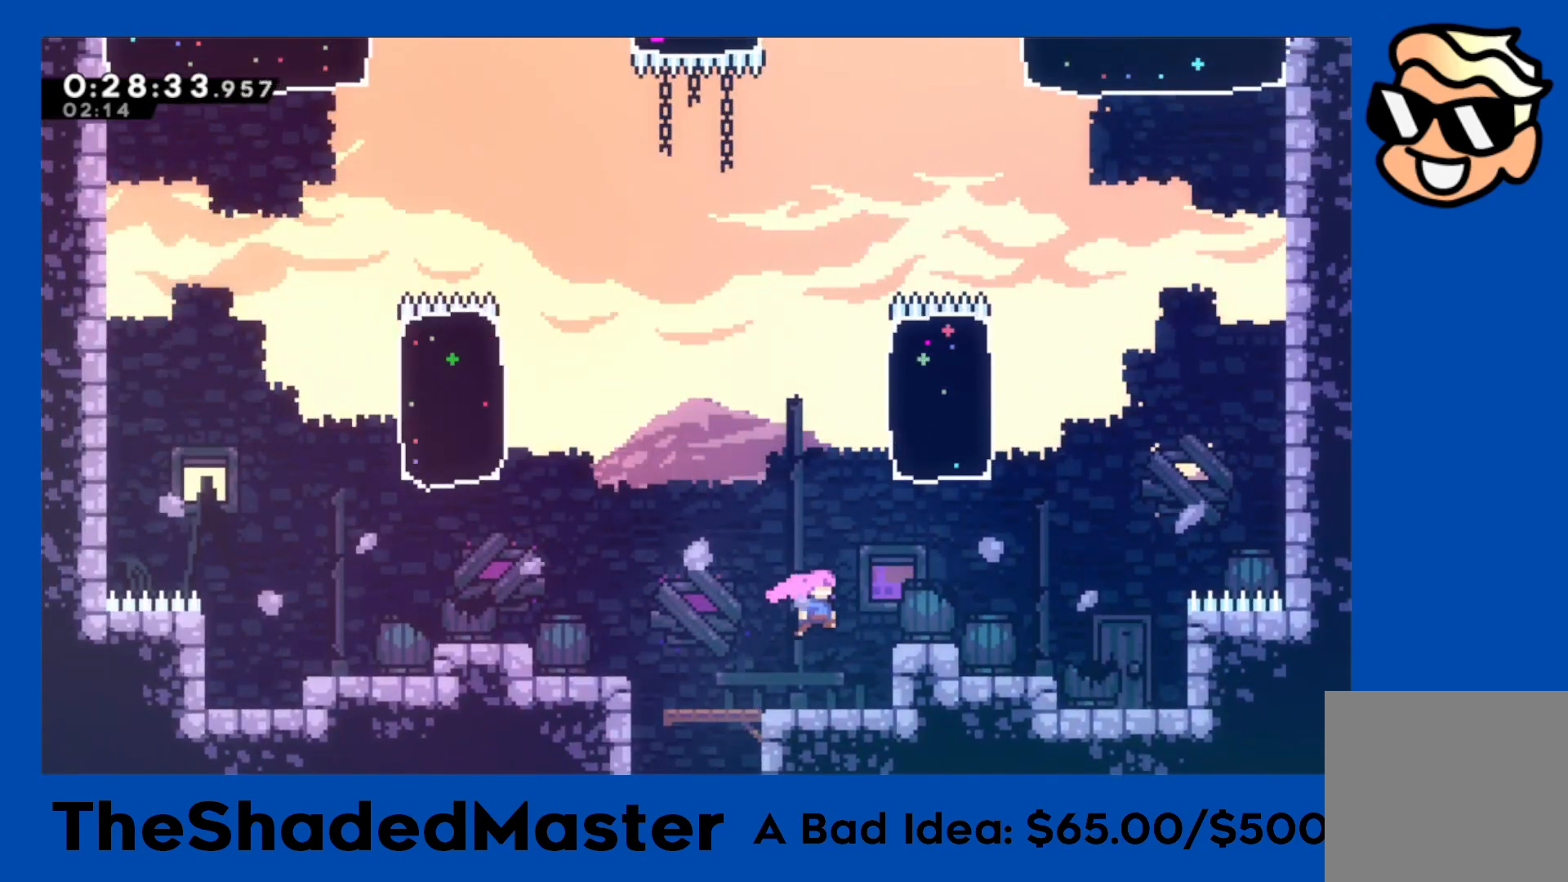
{"buttons": ["SQUARE", "R1", "DPAD_UP"], "left_stick": "center", "right_stick": "center", "events": [[183, "CROSS", "down"], [350, "CROSS", "up"], [350, "DPAD_RIGHT", "up"], [433, "DPAD_UP", "down"], [433, "SQUARE", "down"]]}
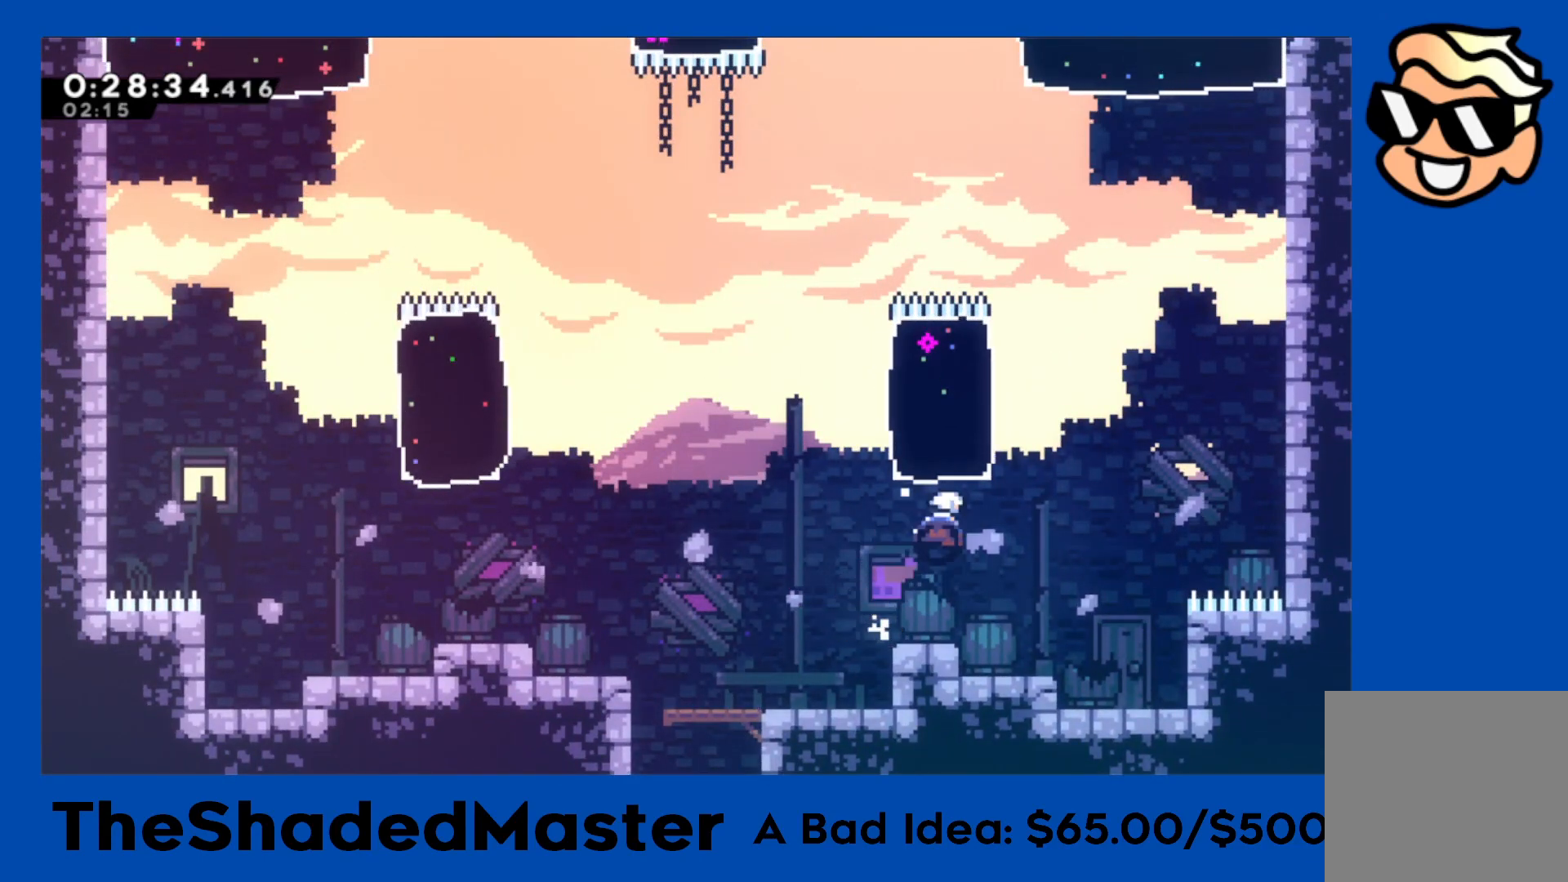
{"buttons": ["R1", "DPAD_RIGHT"], "left_stick": "center", "right_stick": "center", "events": [[100, "DPAD_UP", "up"], [117, "SQUARE", "up"], [200, "DPAD_RIGHT", "down"]]}